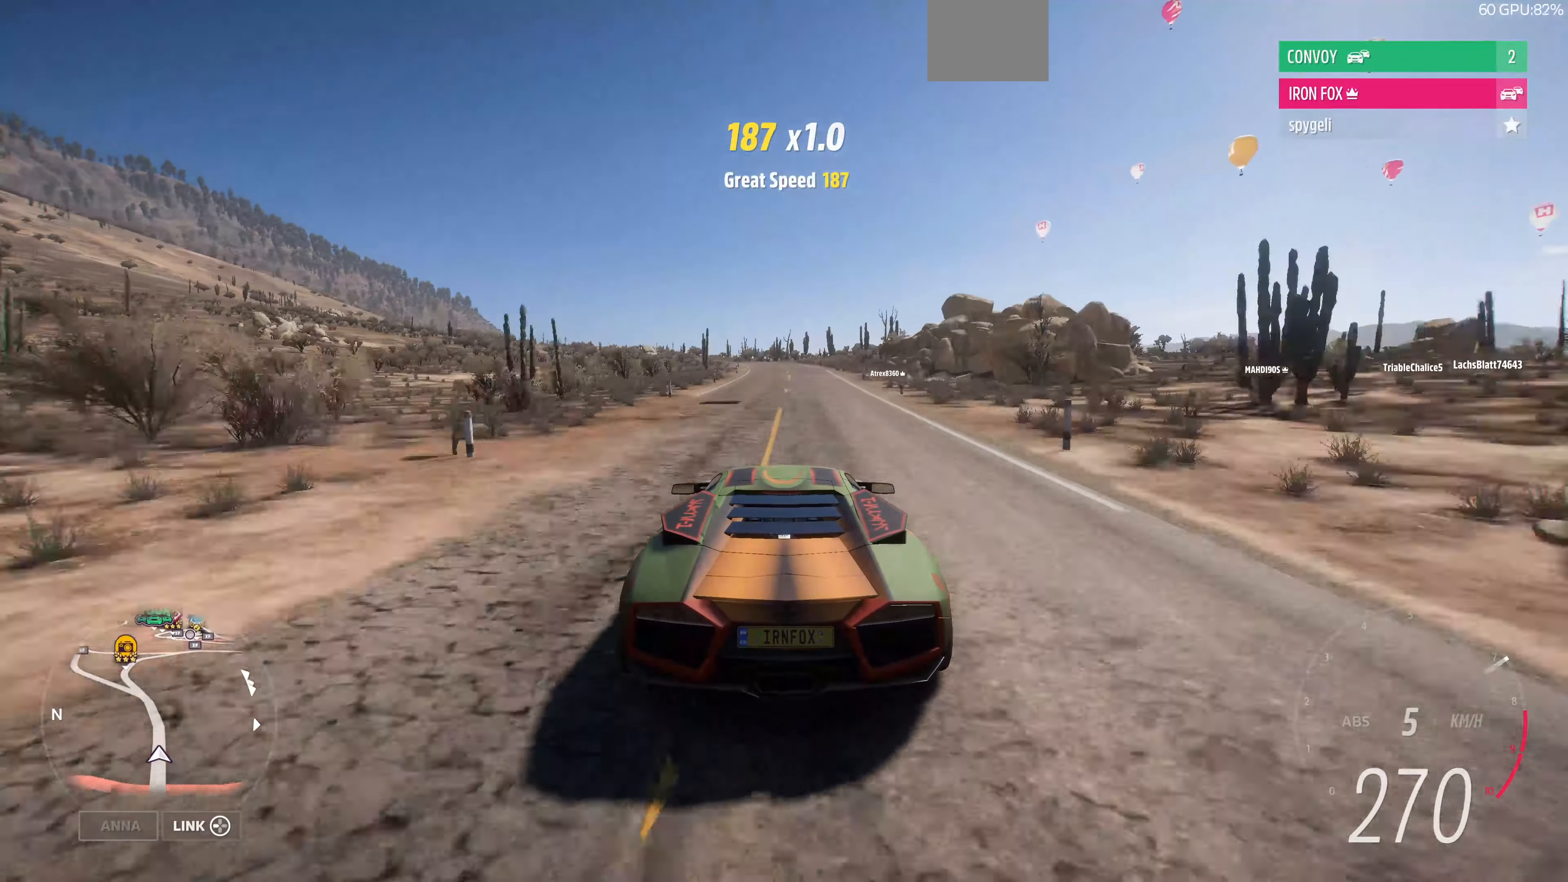
Gameplay with a controller (PlayStation layout); each line is a JSON object with the inputs held at the frame after it. "events" lists button and stick changes between this image and that frame as [ms after this image, input, new state], when the widget could be followed in between.
{"buttons": ["R2"], "left_stick": "up-left", "right_stick": "center", "events": [[500, "left_stick", "up-left"]]}
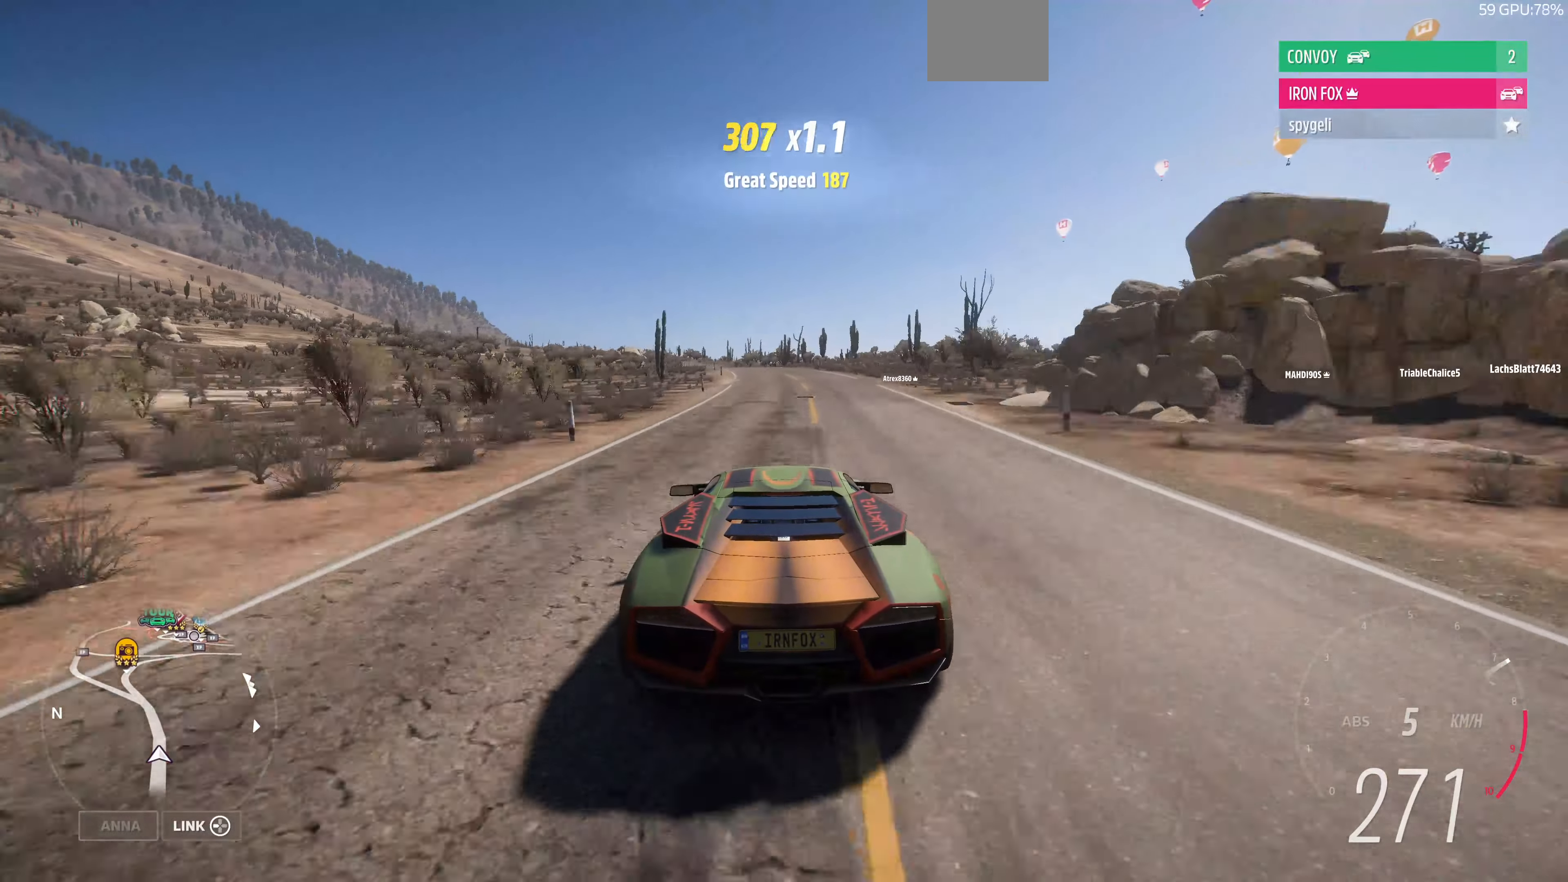
{"buttons": ["R2"], "left_stick": "up-left", "right_stick": "center", "events": []}
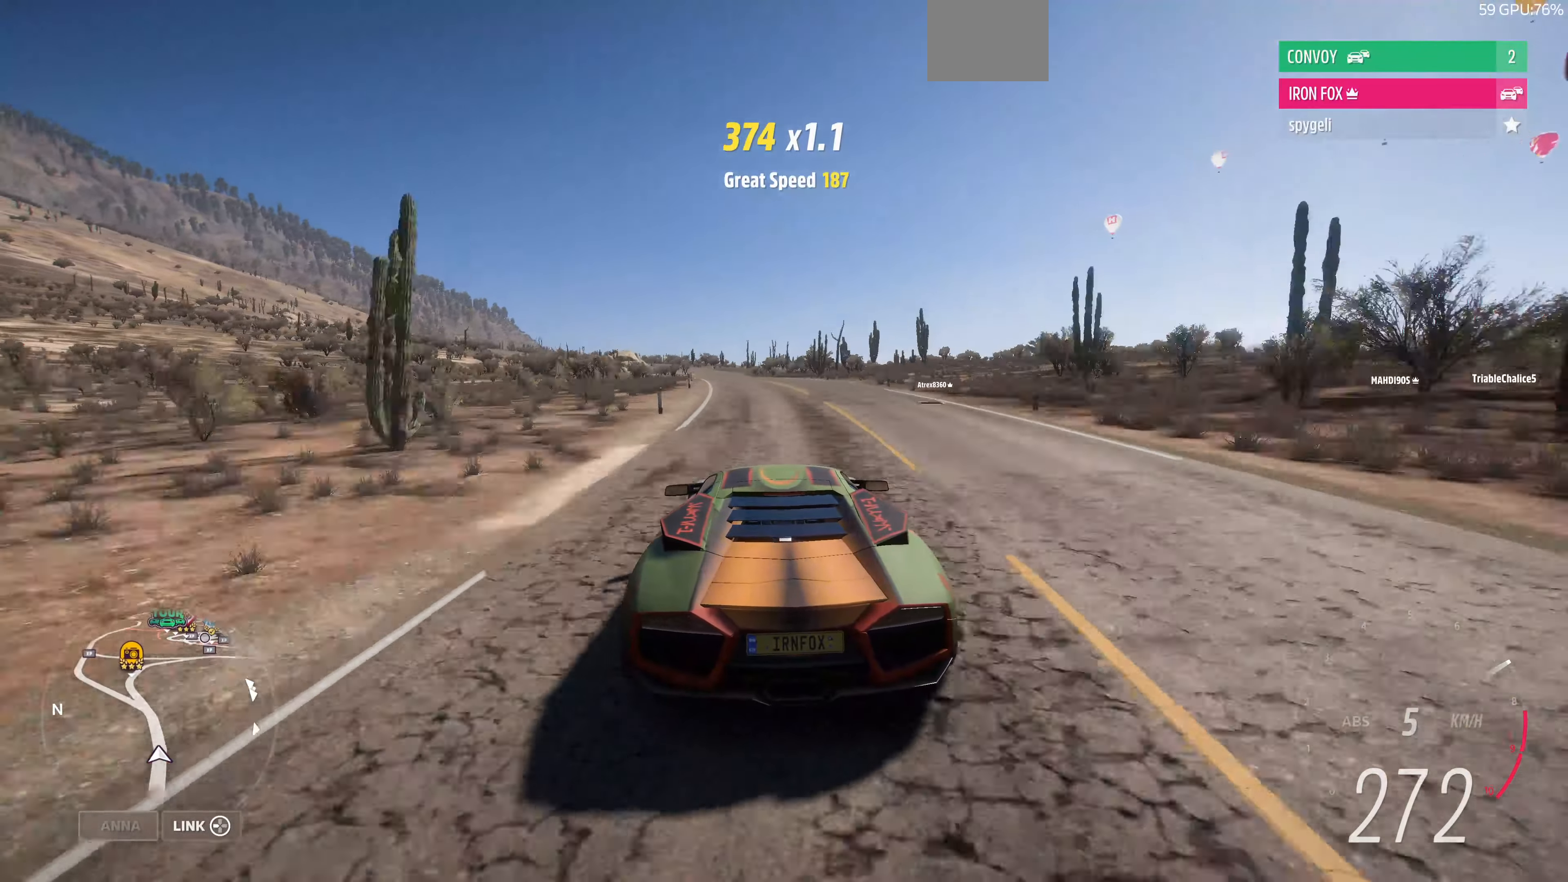
{"buttons": ["R2"], "left_stick": "up-right", "right_stick": "center", "events": [[500, "left_stick", "up-right"]]}
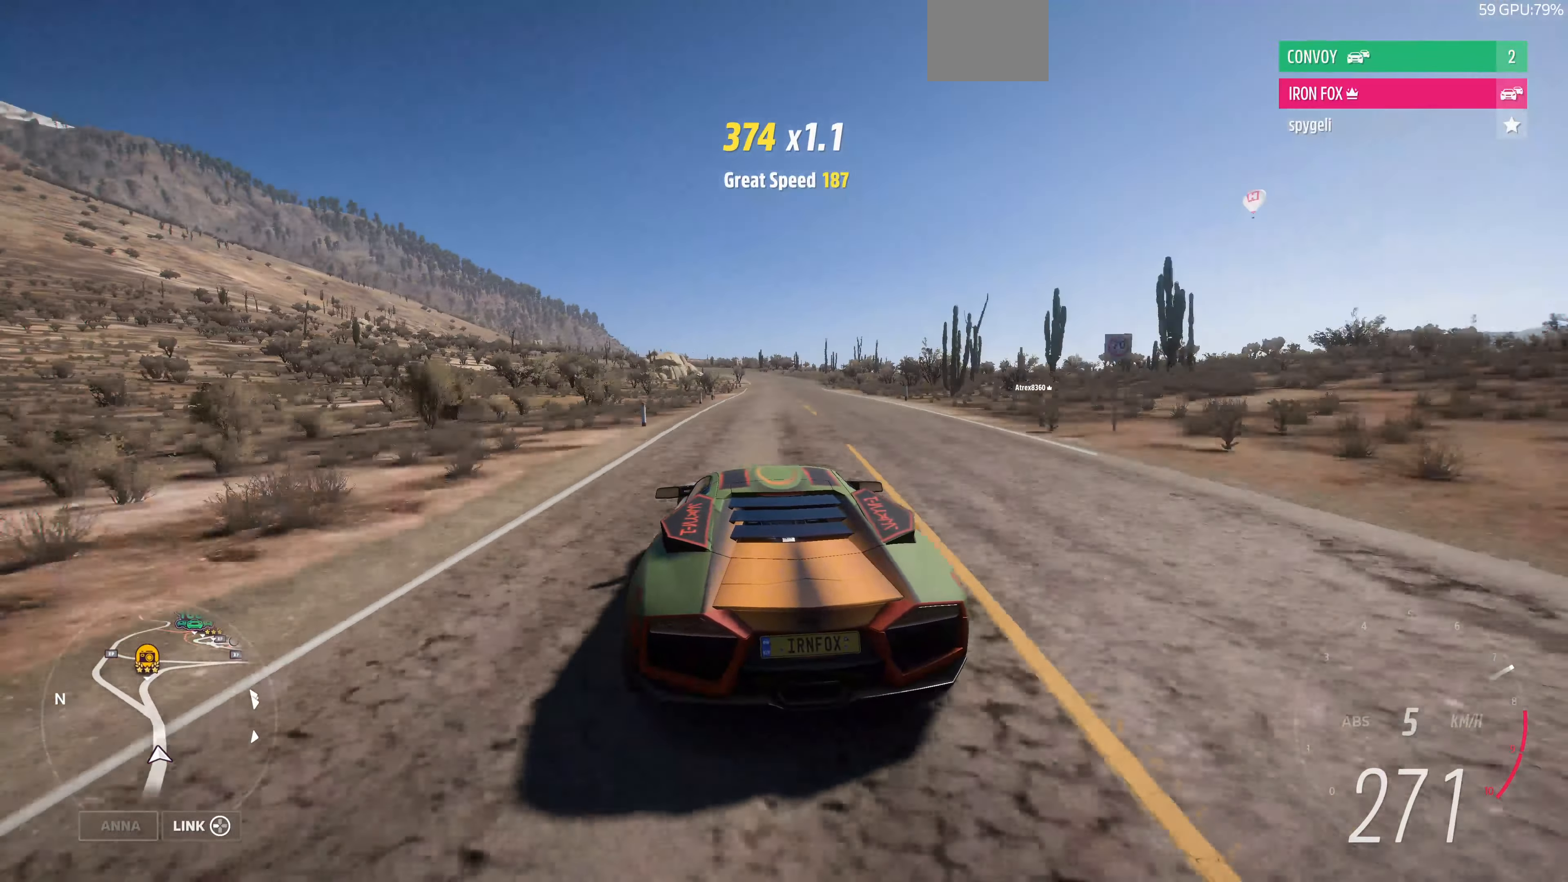
{"buttons": ["R2"], "left_stick": "left", "right_stick": "center", "events": [[100, "left_stick", "right"], [300, "left_stick", "left"]]}
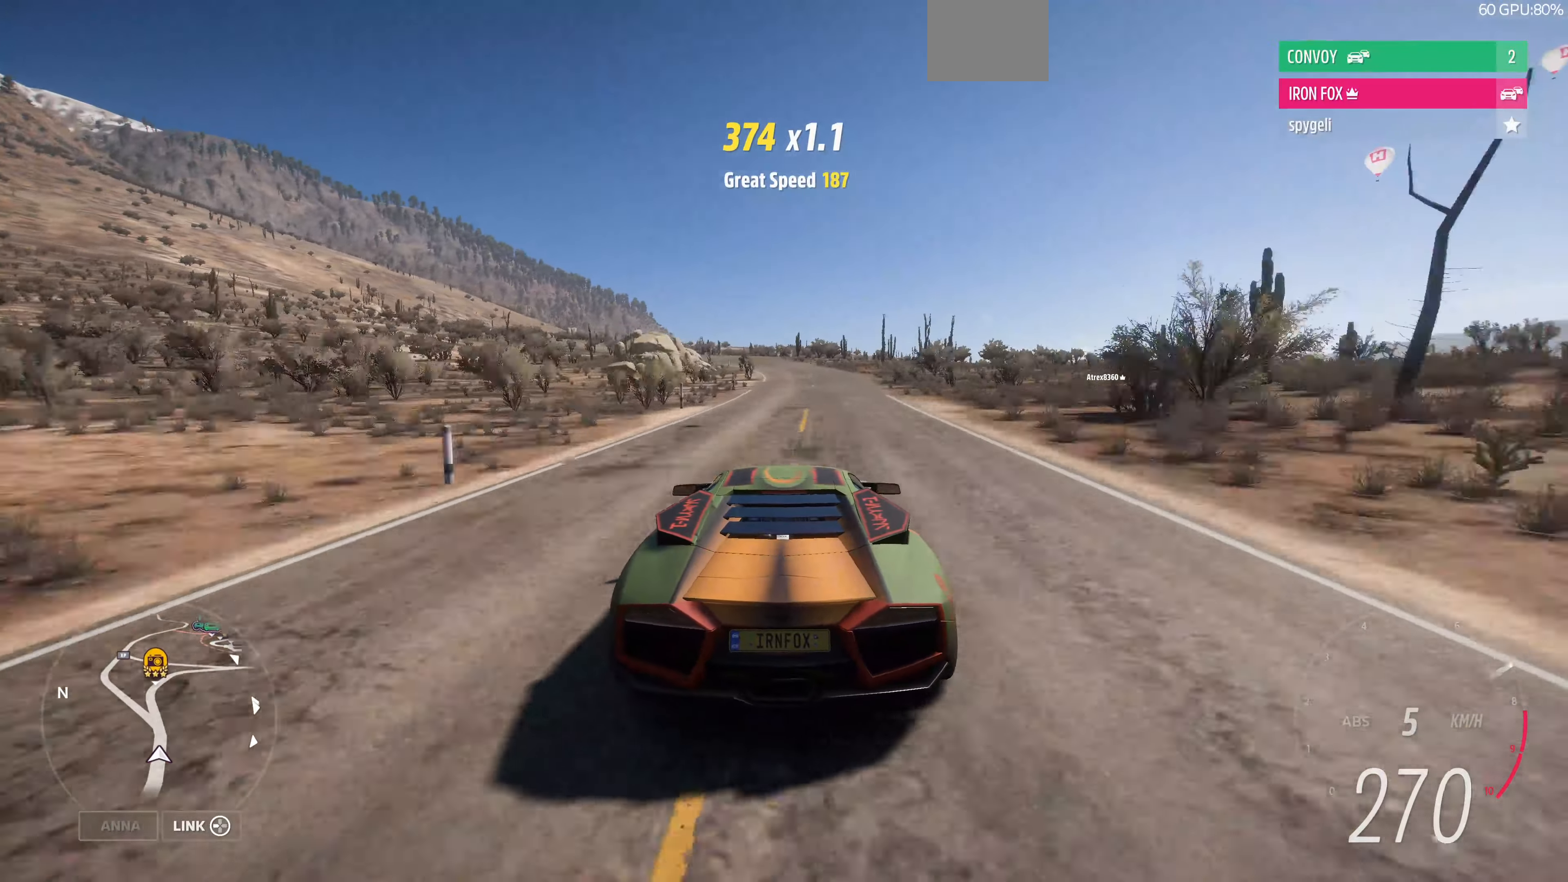
{"buttons": [], "left_stick": "left", "right_stick": "center", "events": [[400, "R2", "up"]]}
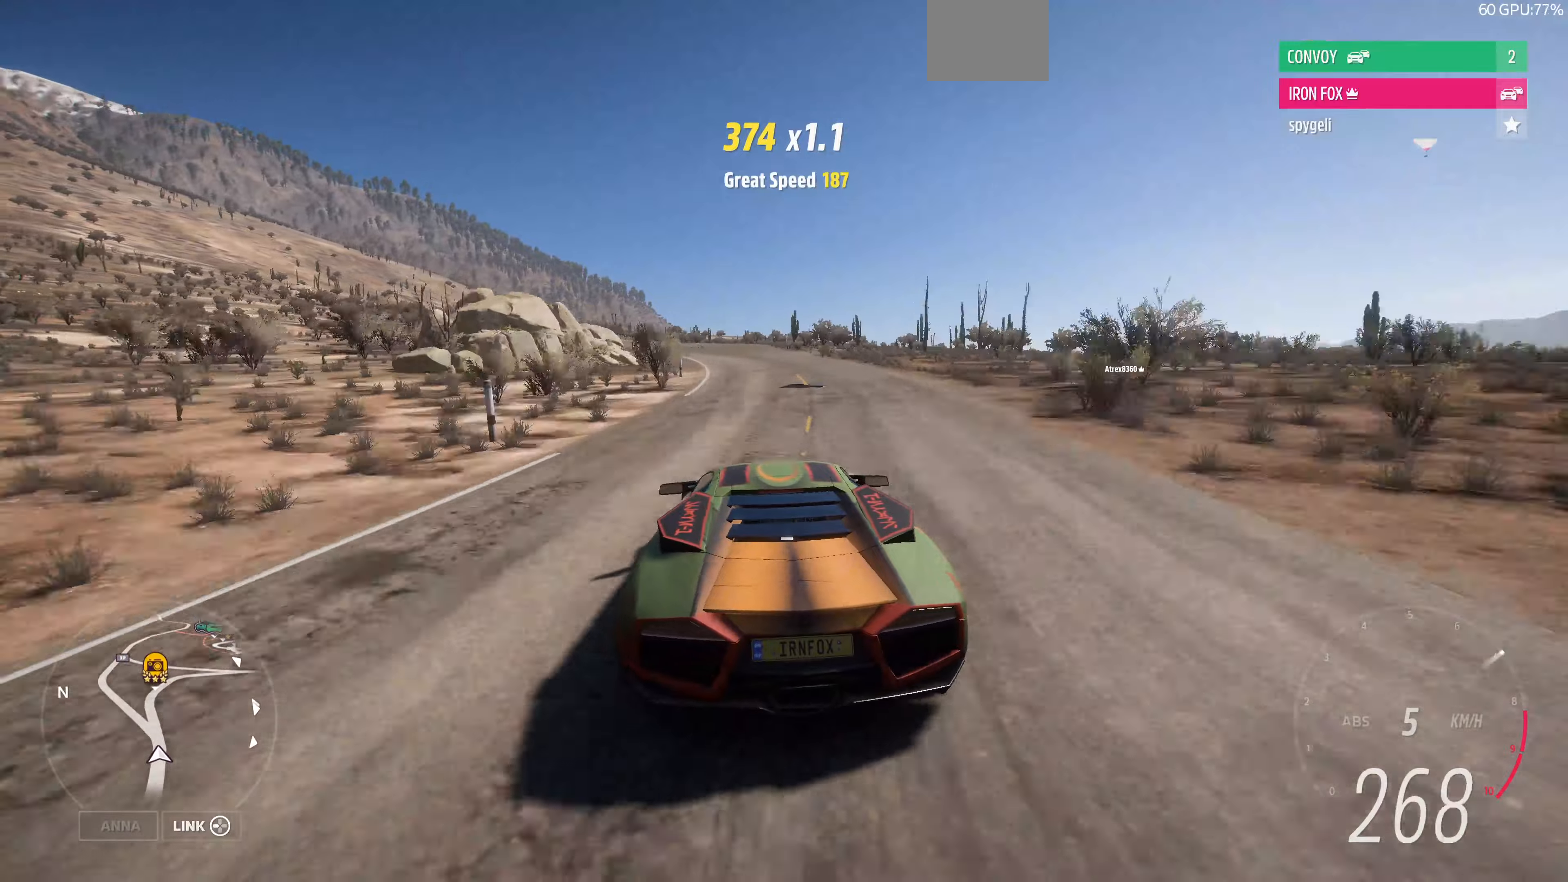
{"buttons": [], "left_stick": "left", "right_stick": "center", "events": []}
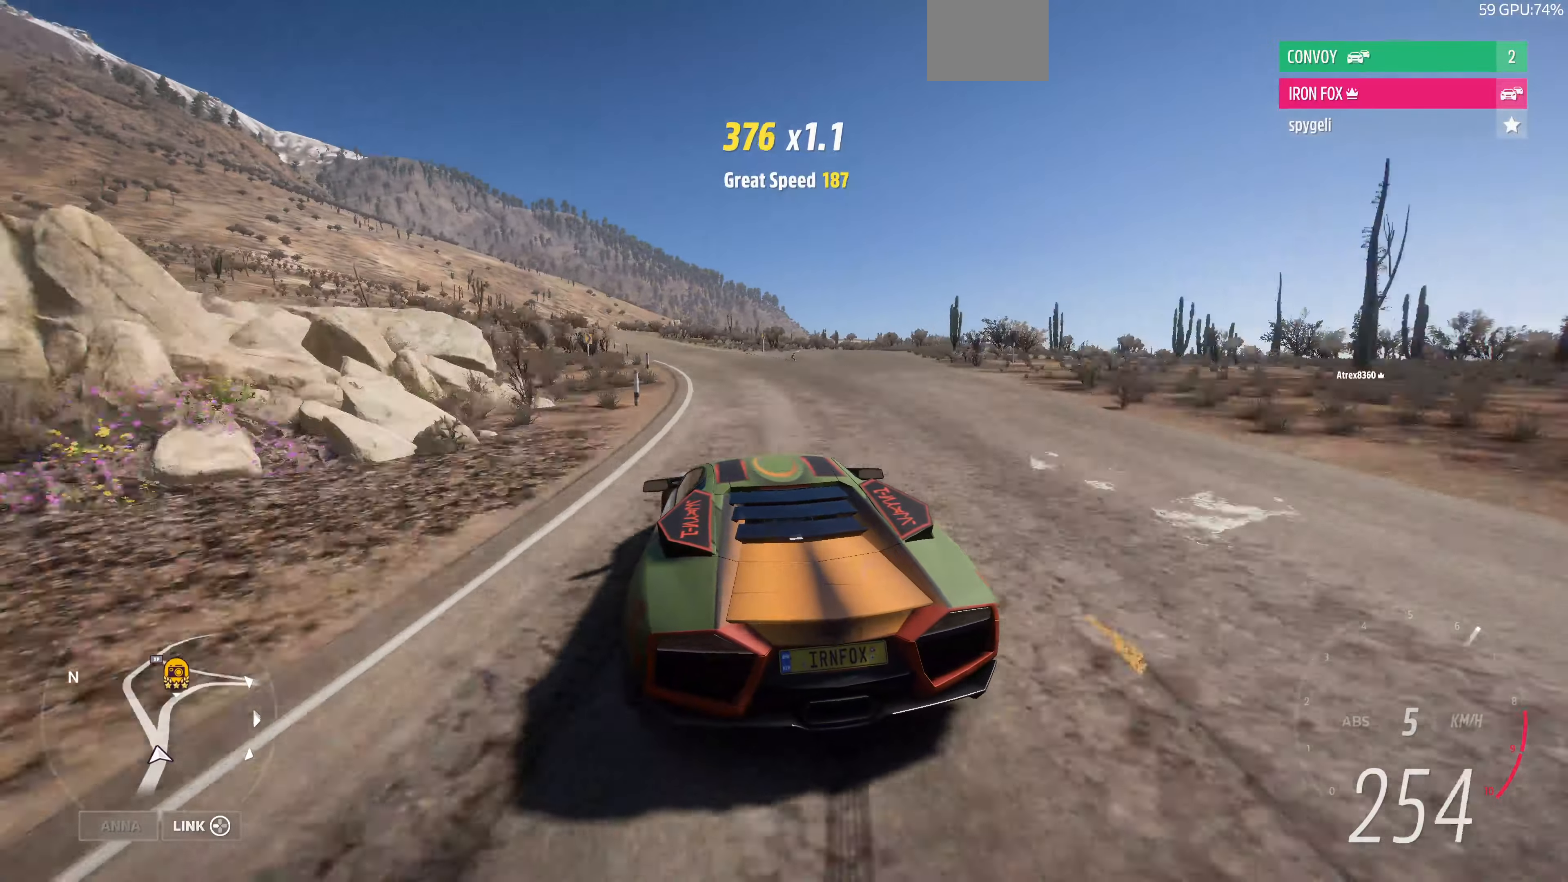
{"buttons": [], "left_stick": "left", "right_stick": "up", "events": [[433, "right_stick", "up"]]}
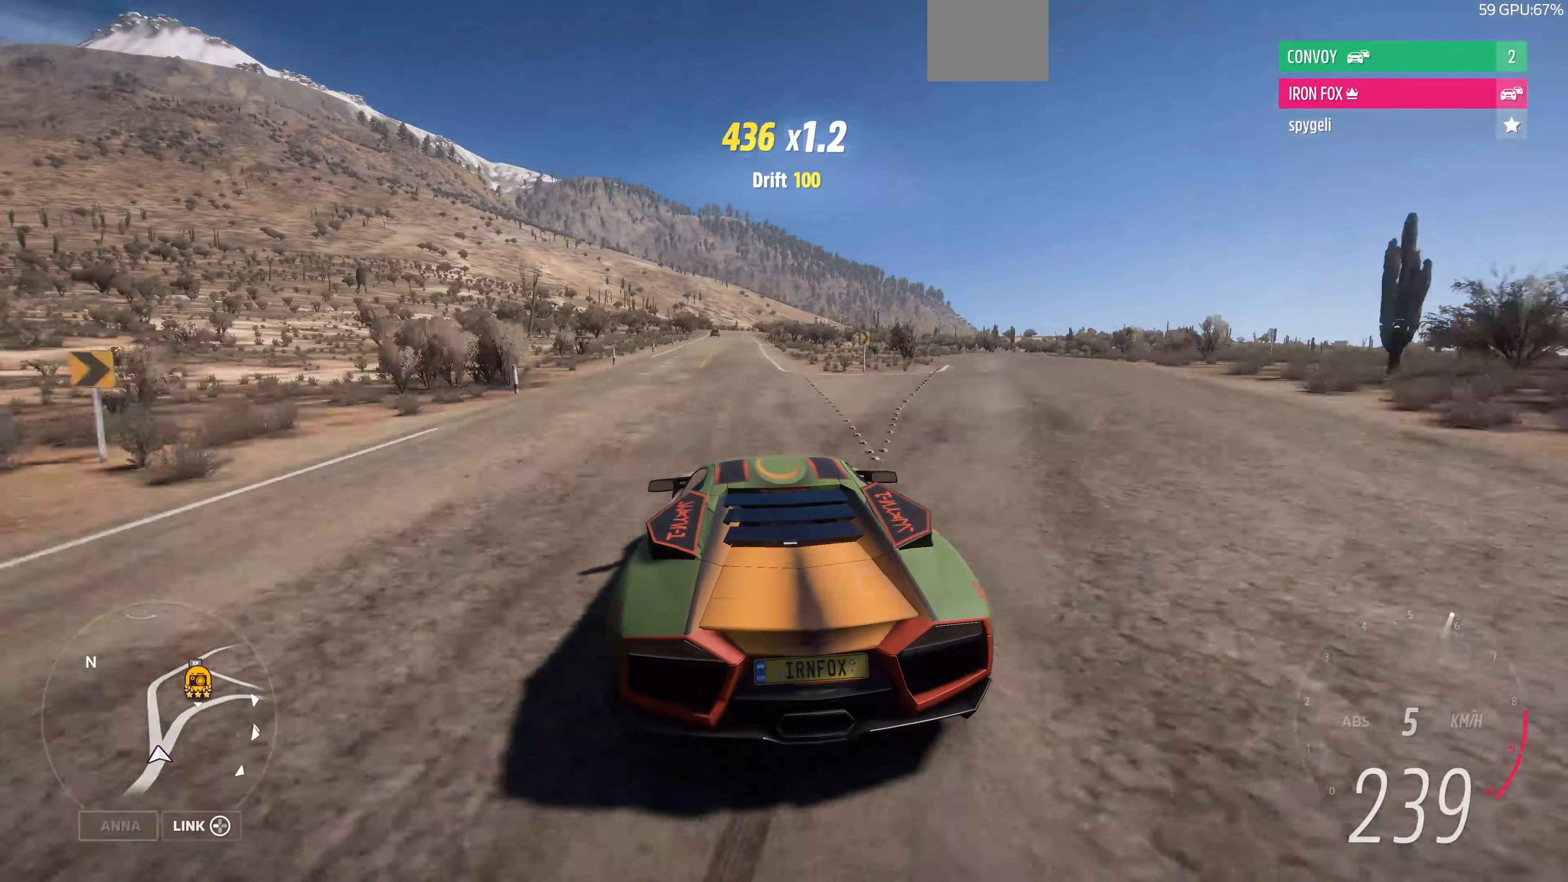
{"buttons": [], "left_stick": "left", "right_stick": "up", "events": []}
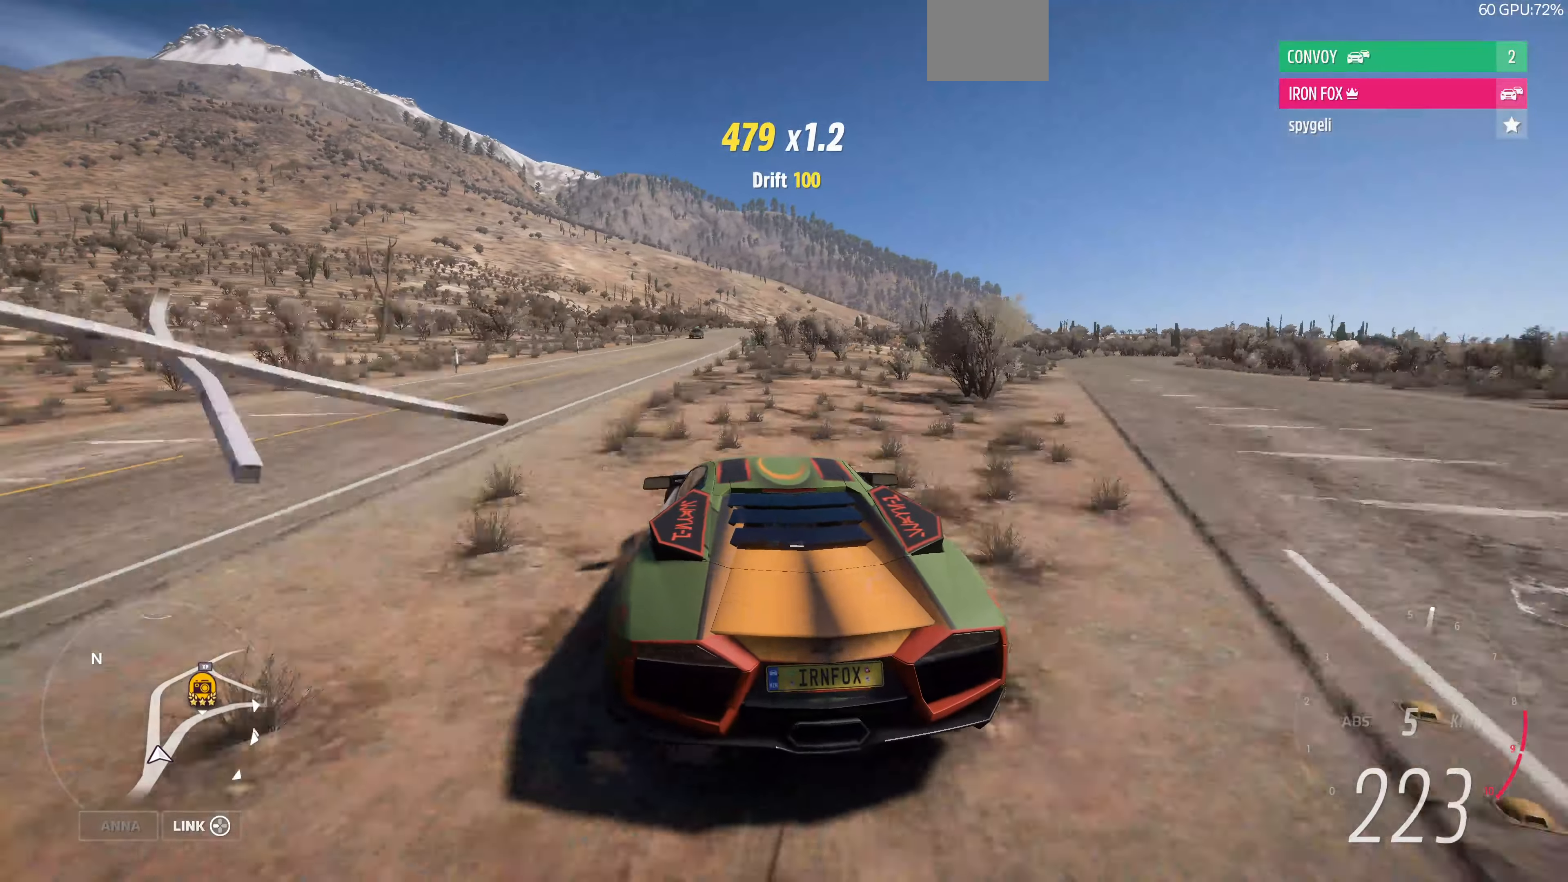
{"buttons": ["R2"], "left_stick": "left", "right_stick": "up", "events": [[166, "R2", "down"]]}
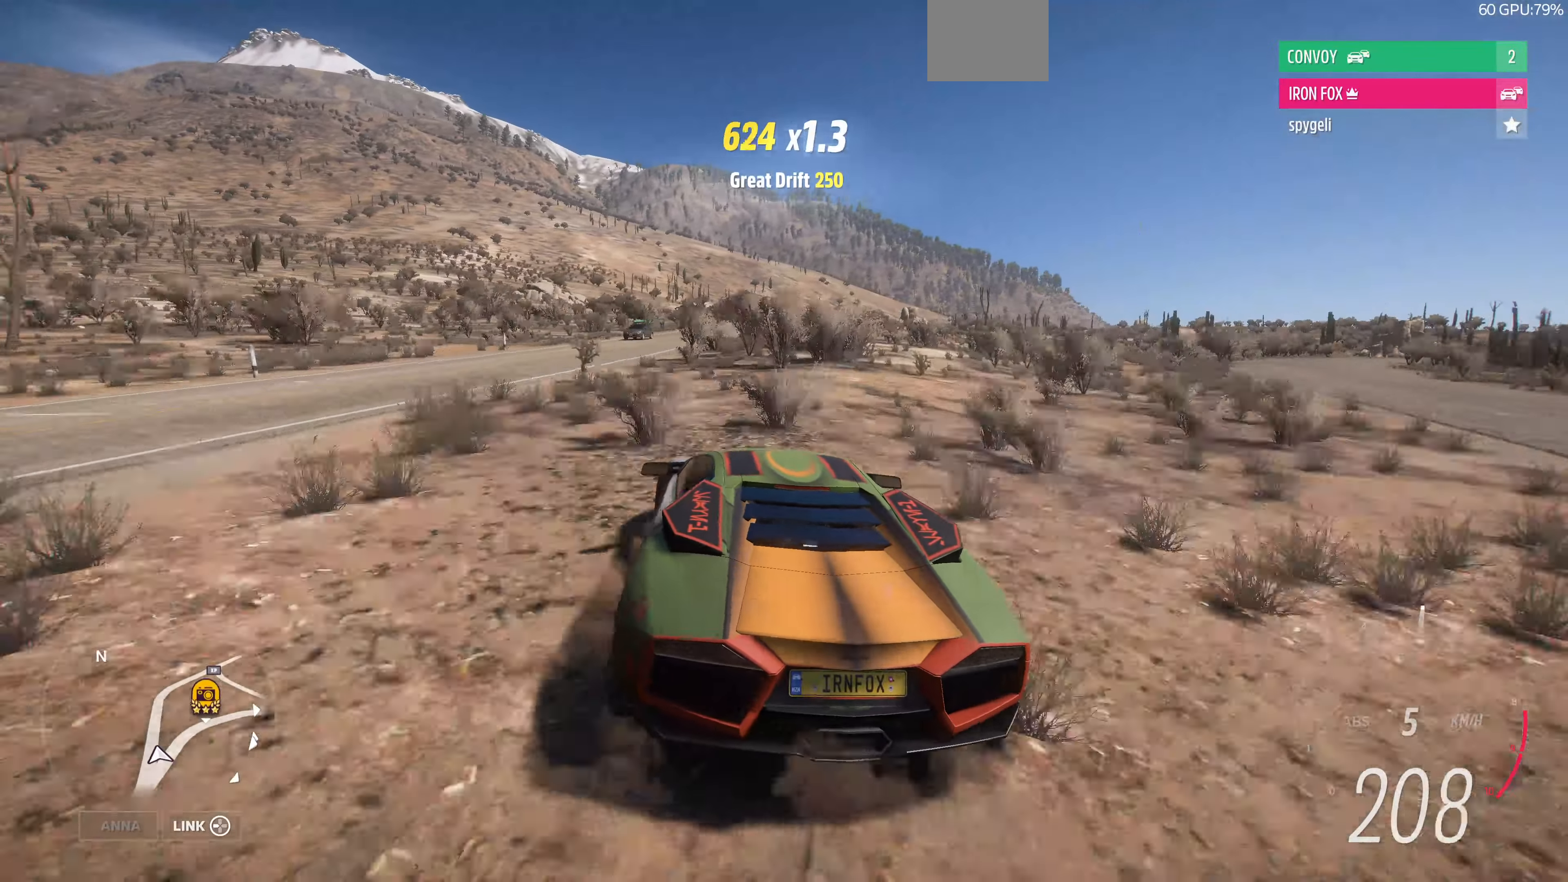
{"buttons": ["R2"], "left_stick": "right", "right_stick": "up", "events": [[66, "left_stick", "center"], [433, "left_stick", "right"]]}
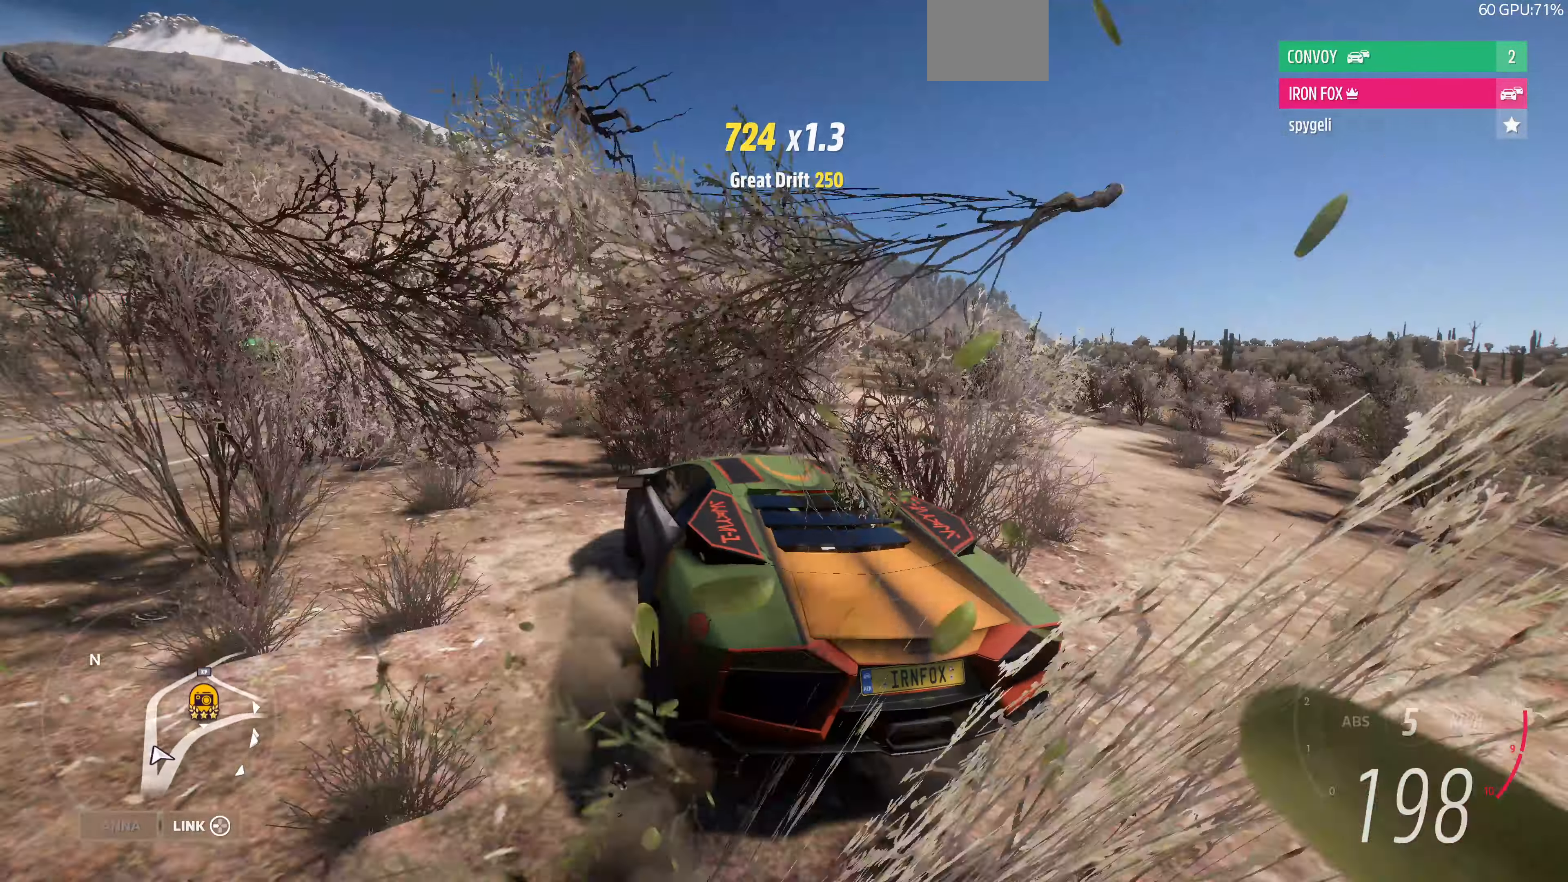
{"buttons": ["R2"], "left_stick": "center", "right_stick": "up", "events": [[166, "left_stick", "center"]]}
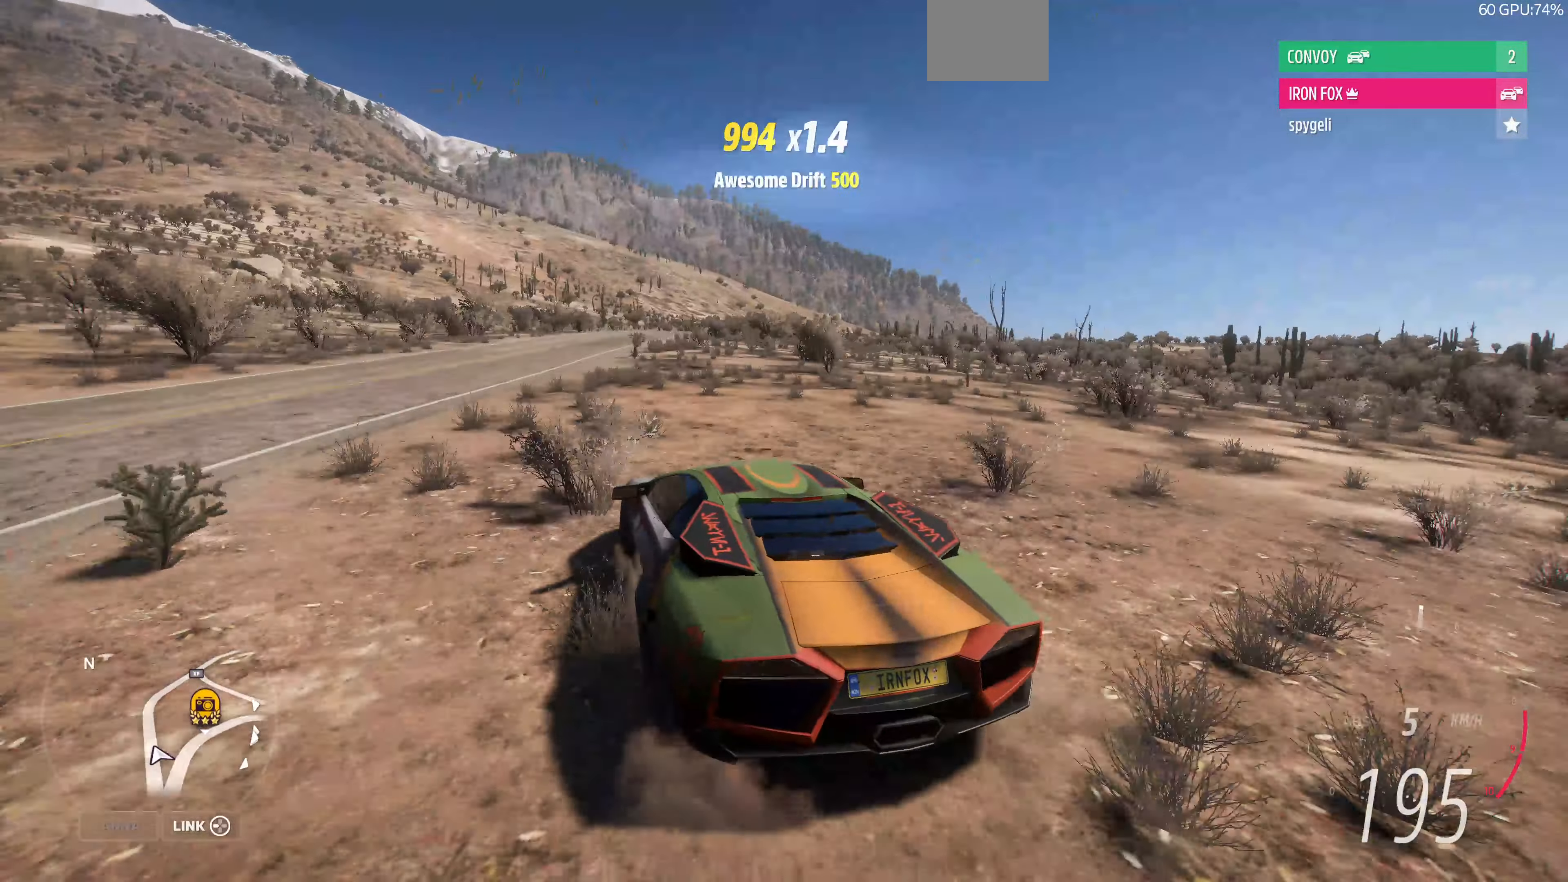
{"buttons": ["R2"], "left_stick": "right", "right_stick": "up", "events": [[500, "left_stick", "right"]]}
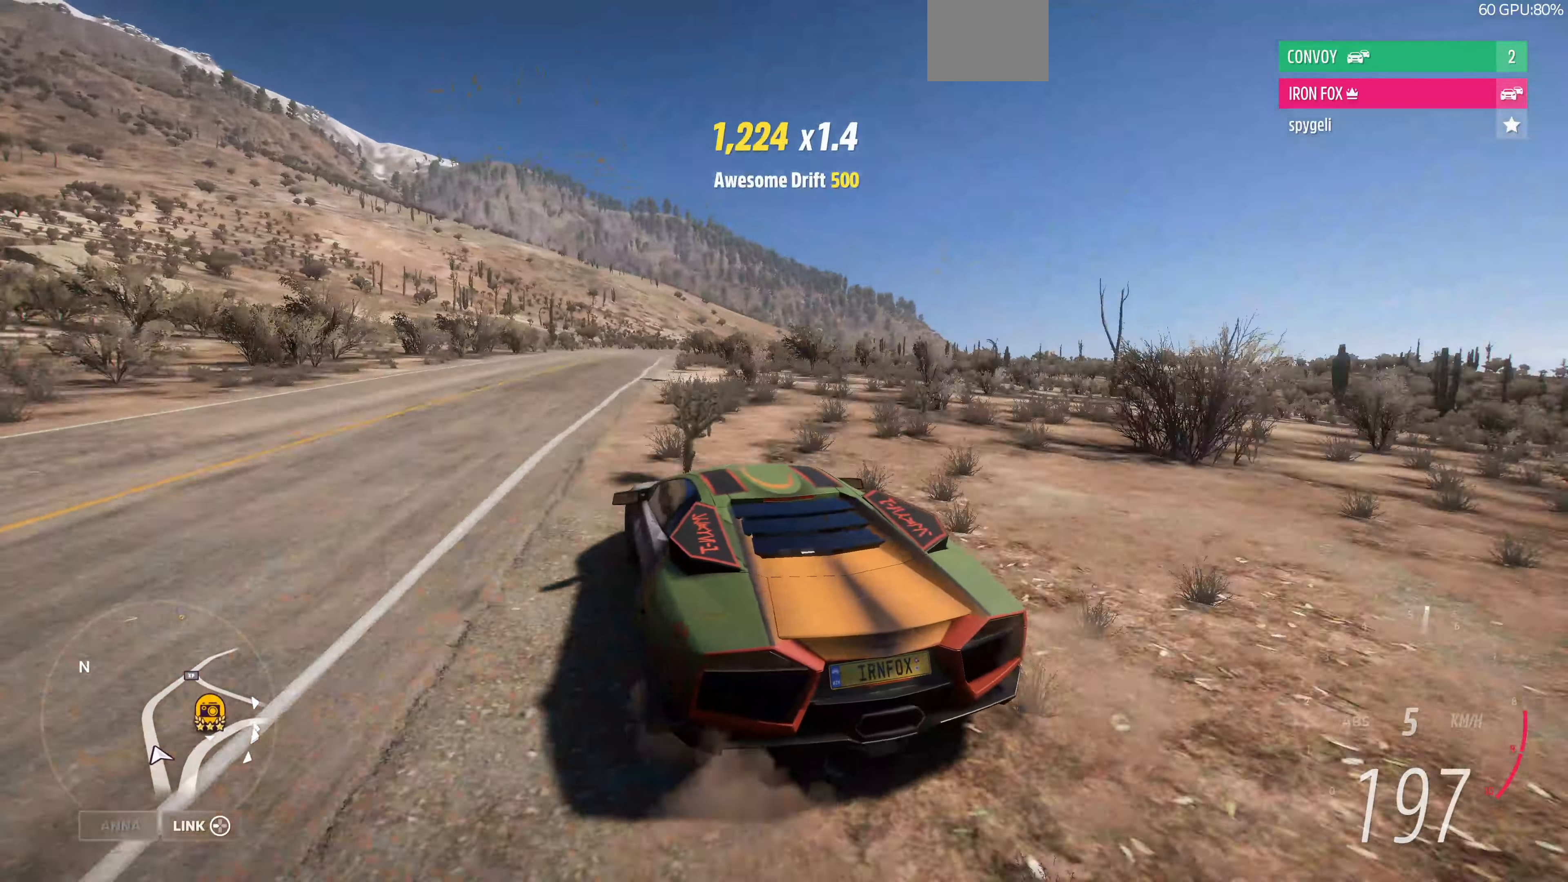
{"buttons": ["R2"], "left_stick": "up-right", "right_stick": "up", "events": [[100, "left_stick", "center"], [266, "left_stick", "up-right"]]}
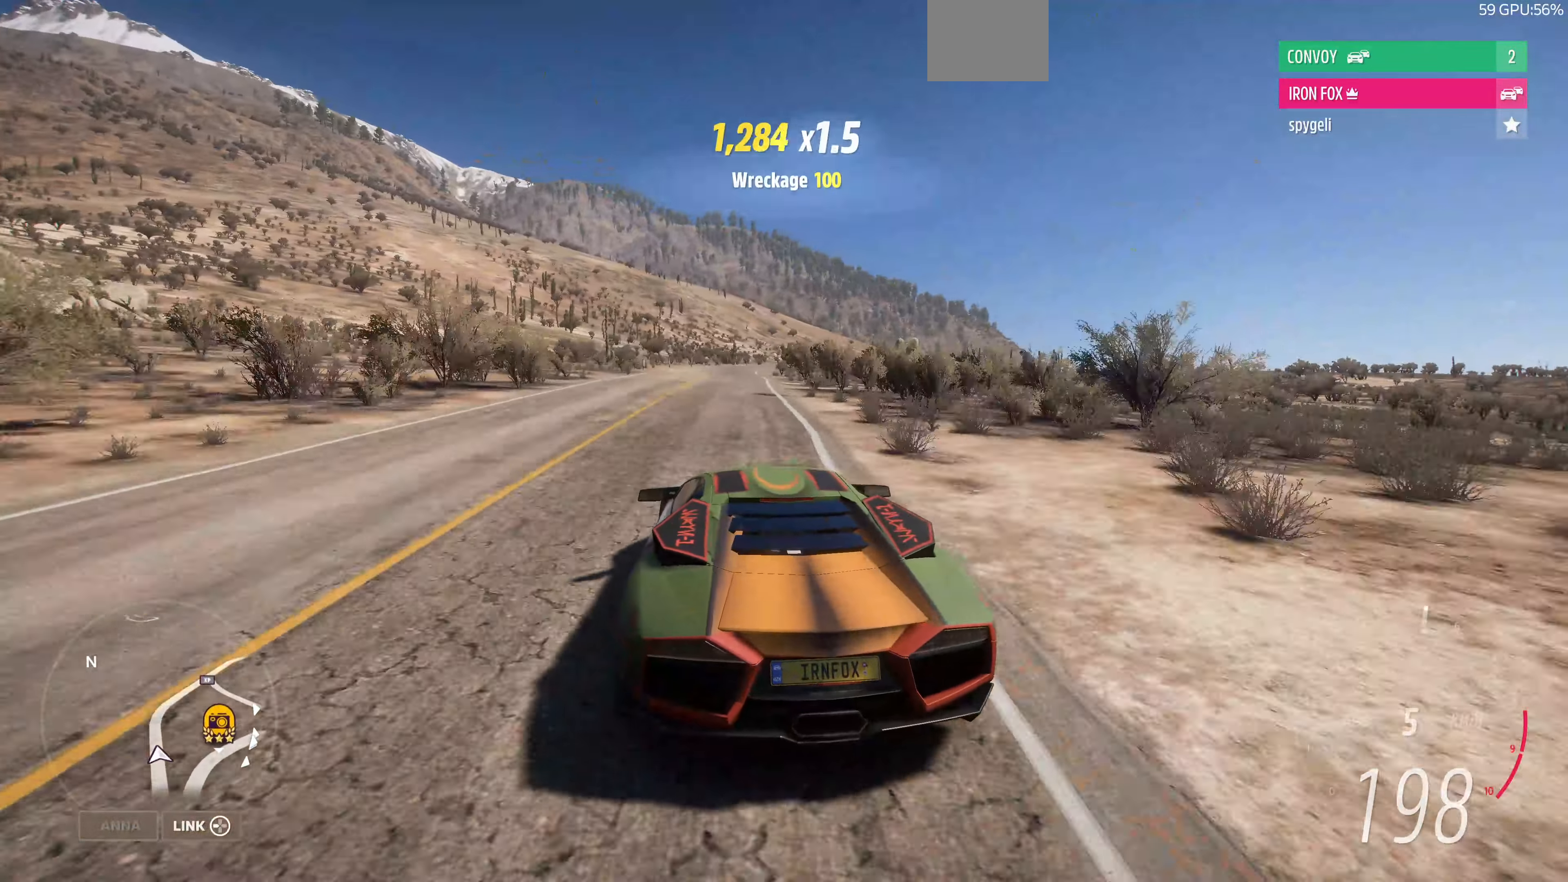
{"buttons": ["R2"], "left_stick": "center", "right_stick": "up", "events": [[266, "left_stick", "up-left"], [466, "left_stick", "center"]]}
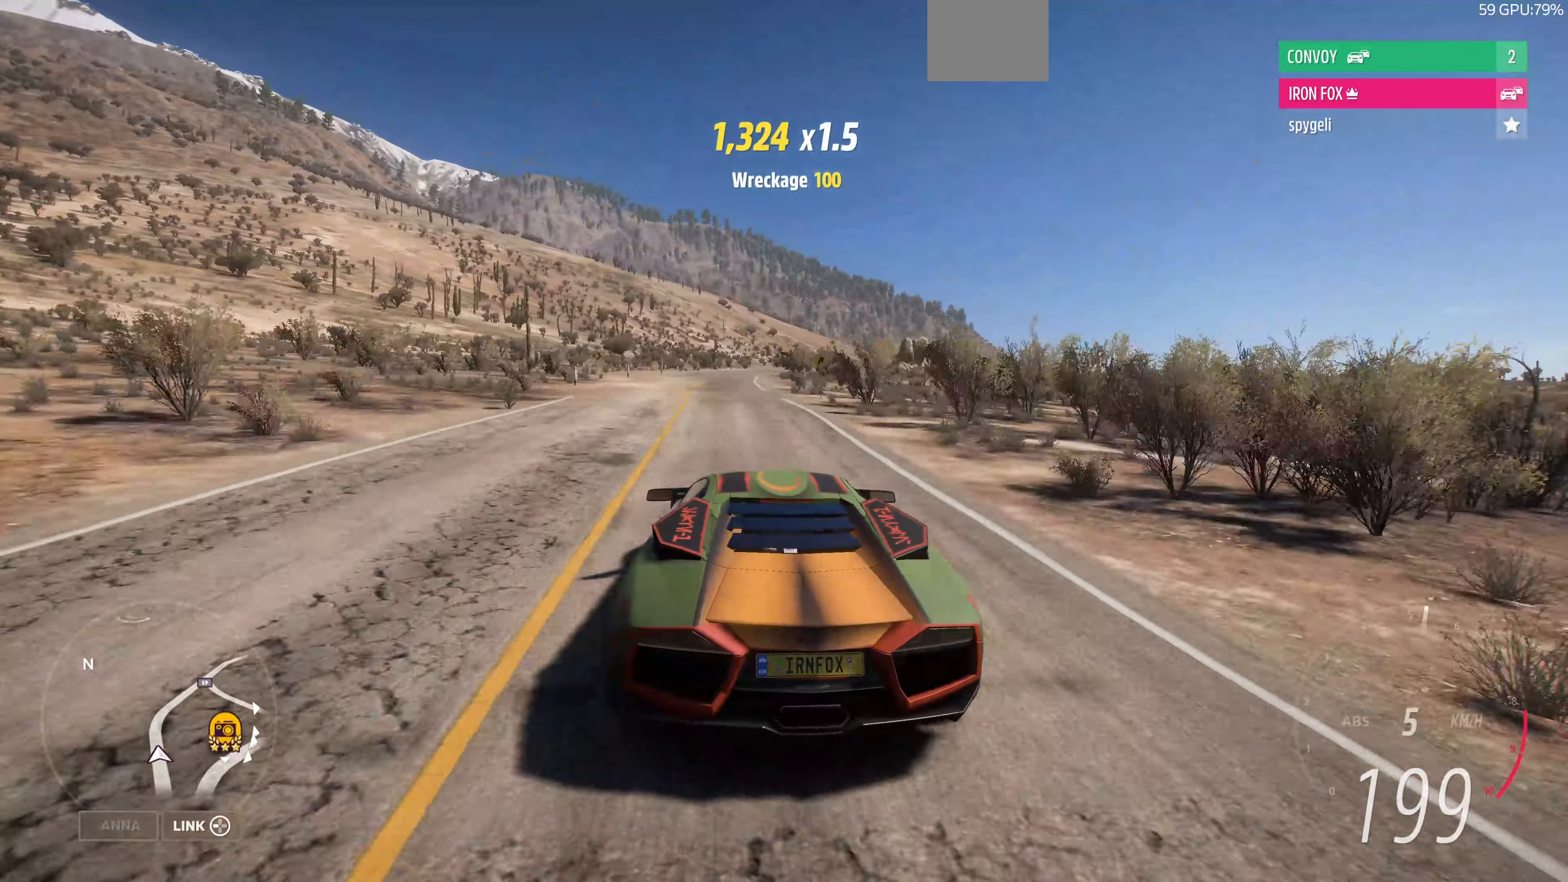
{"buttons": ["R2"], "left_stick": "center", "right_stick": "up", "events": []}
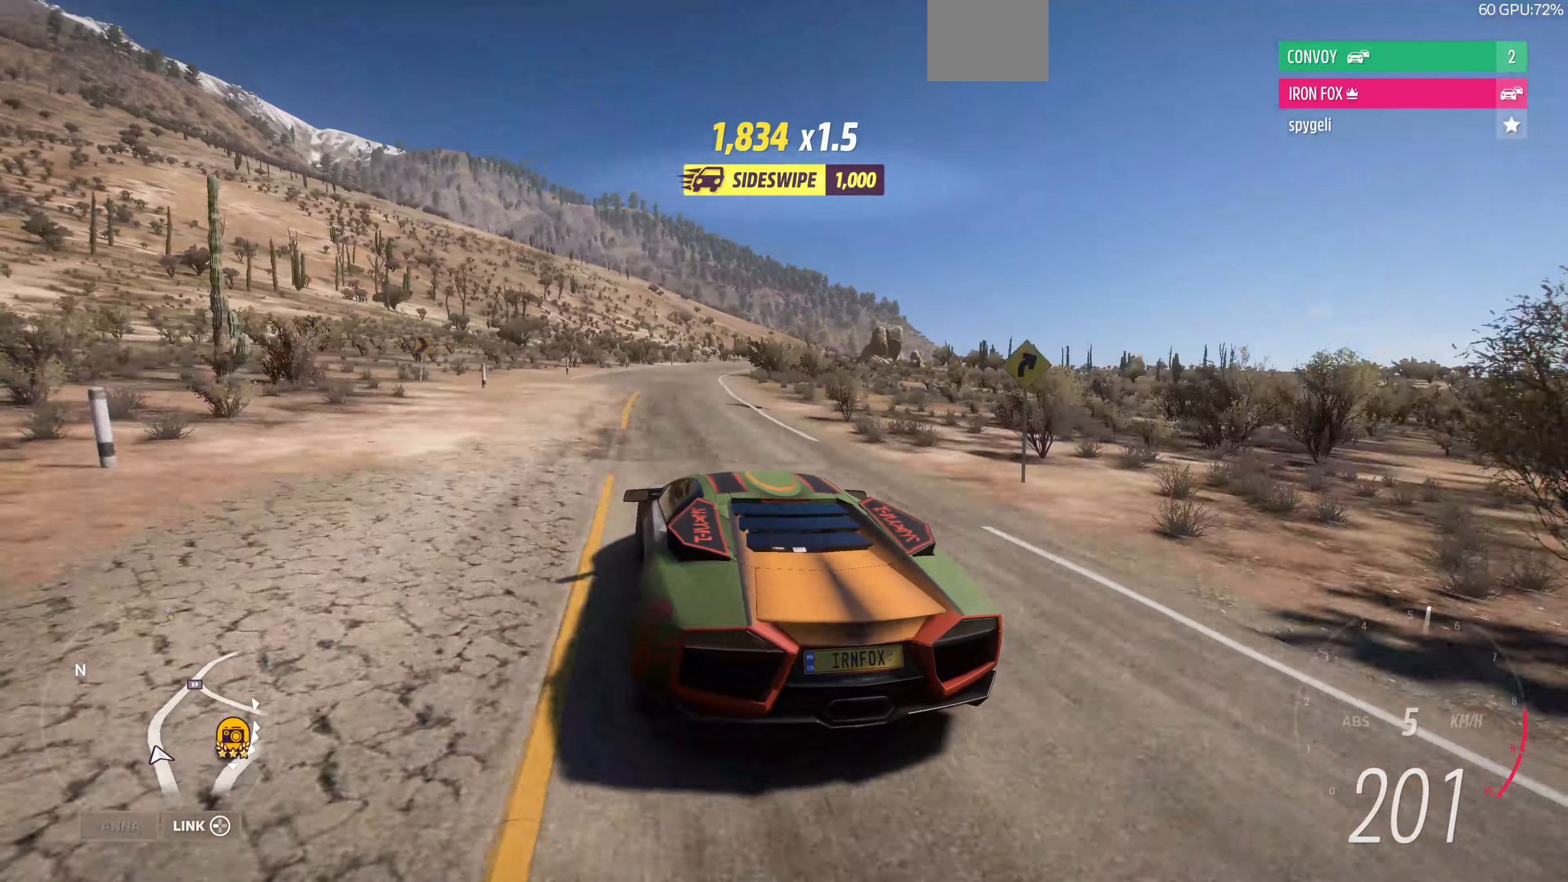
{"buttons": ["R2"], "left_stick": "right", "right_stick": "up", "events": [[100, "left_stick", "right"], [300, "left_stick", "center"], [400, "left_stick", "right"]]}
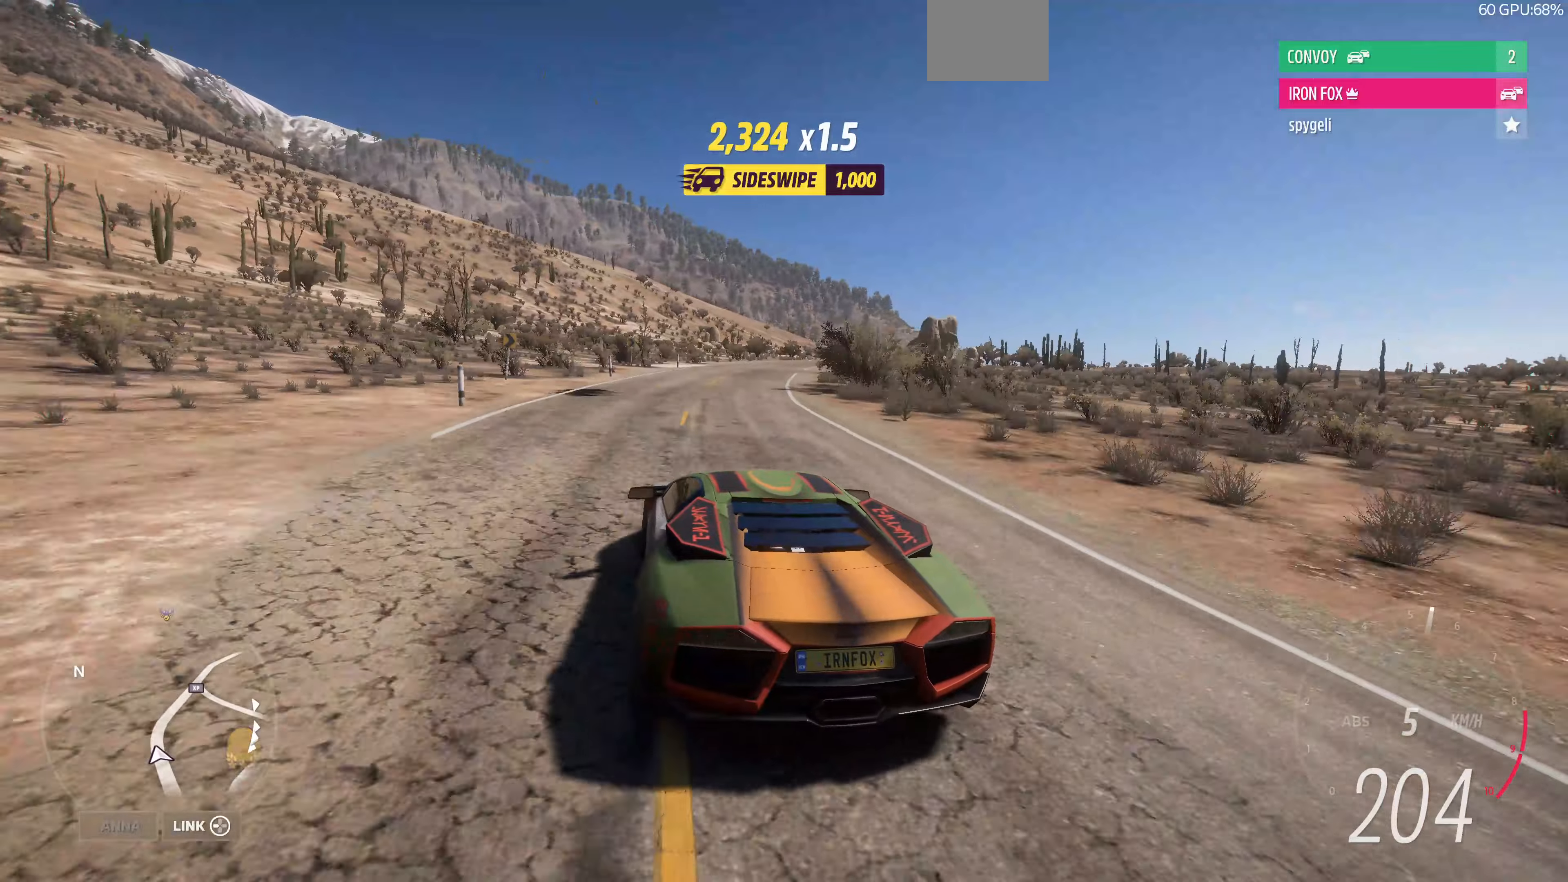
{"buttons": [], "left_stick": "right", "right_stick": "up", "events": [[300, "R2", "up"]]}
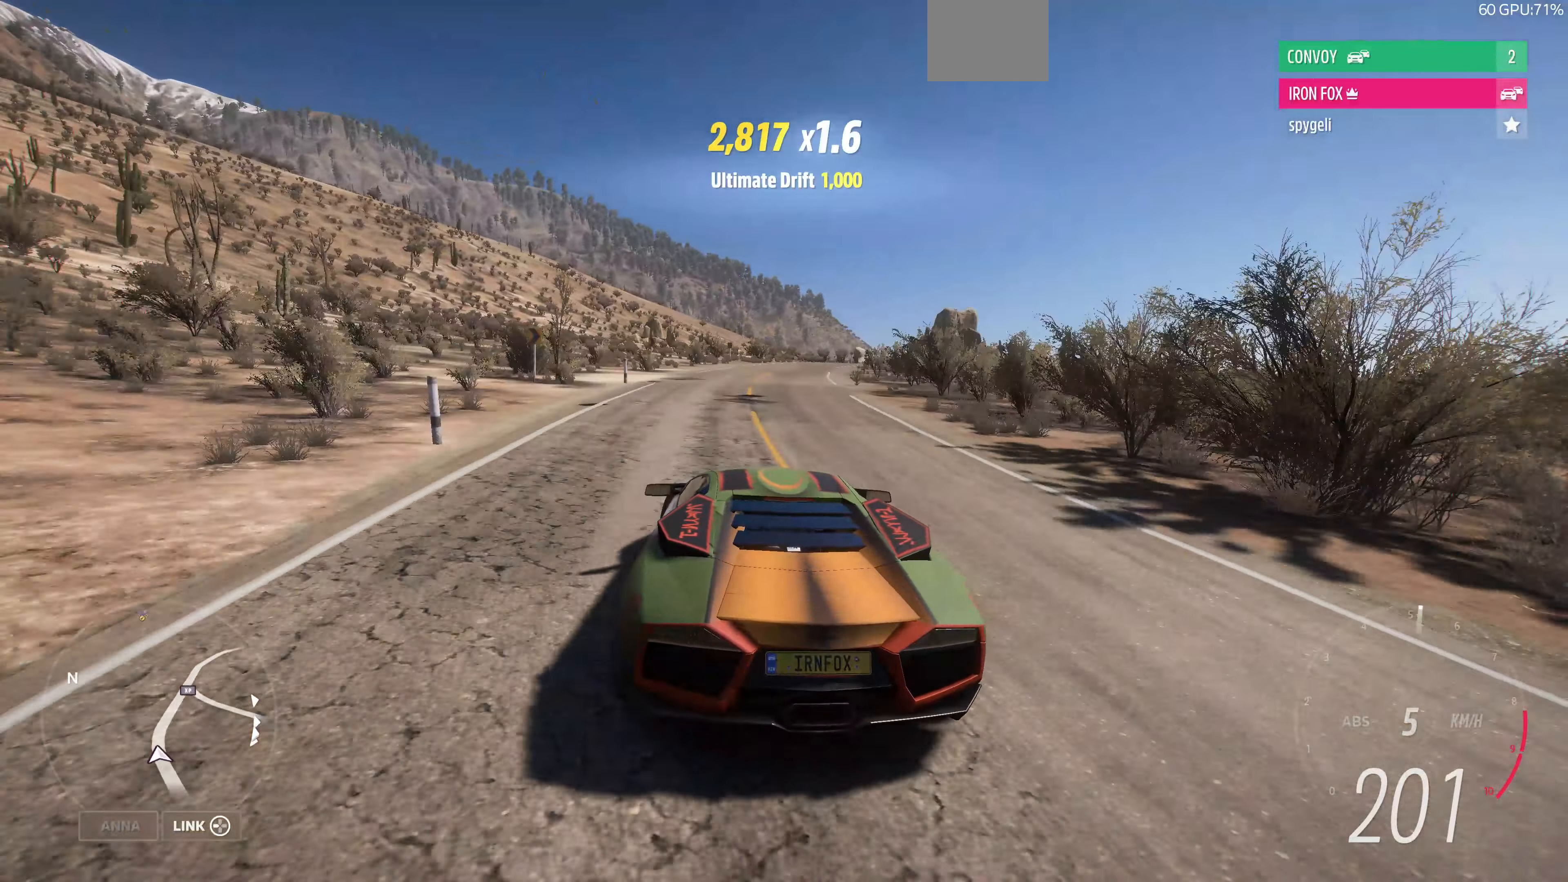
{"buttons": [], "left_stick": "right", "right_stick": "up", "events": []}
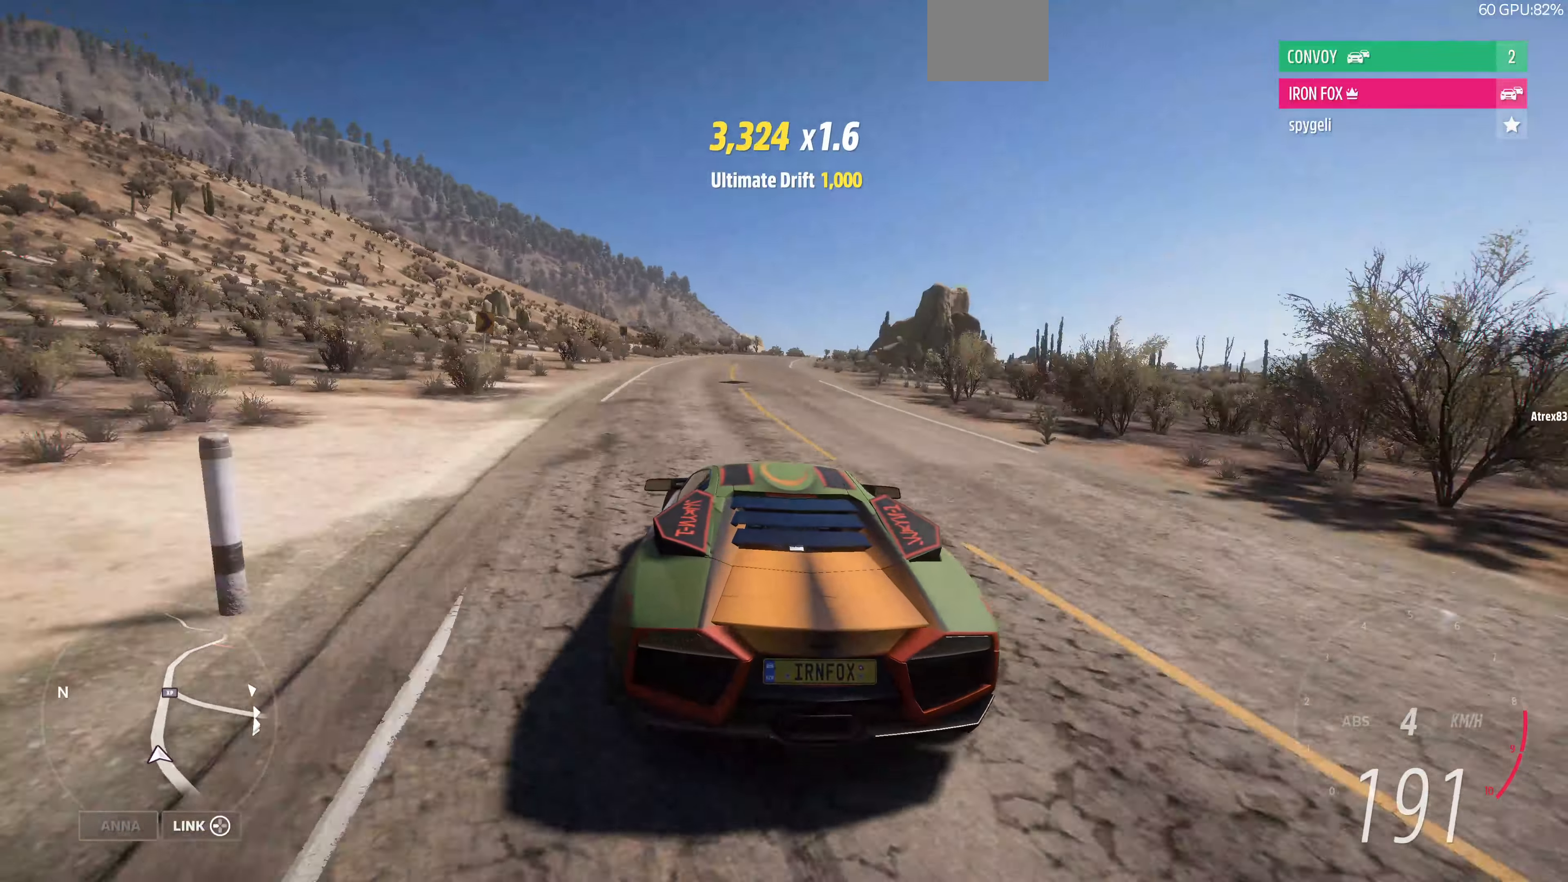
{"buttons": [], "left_stick": "right", "right_stick": "center", "events": [[400, "right_stick", "center"]]}
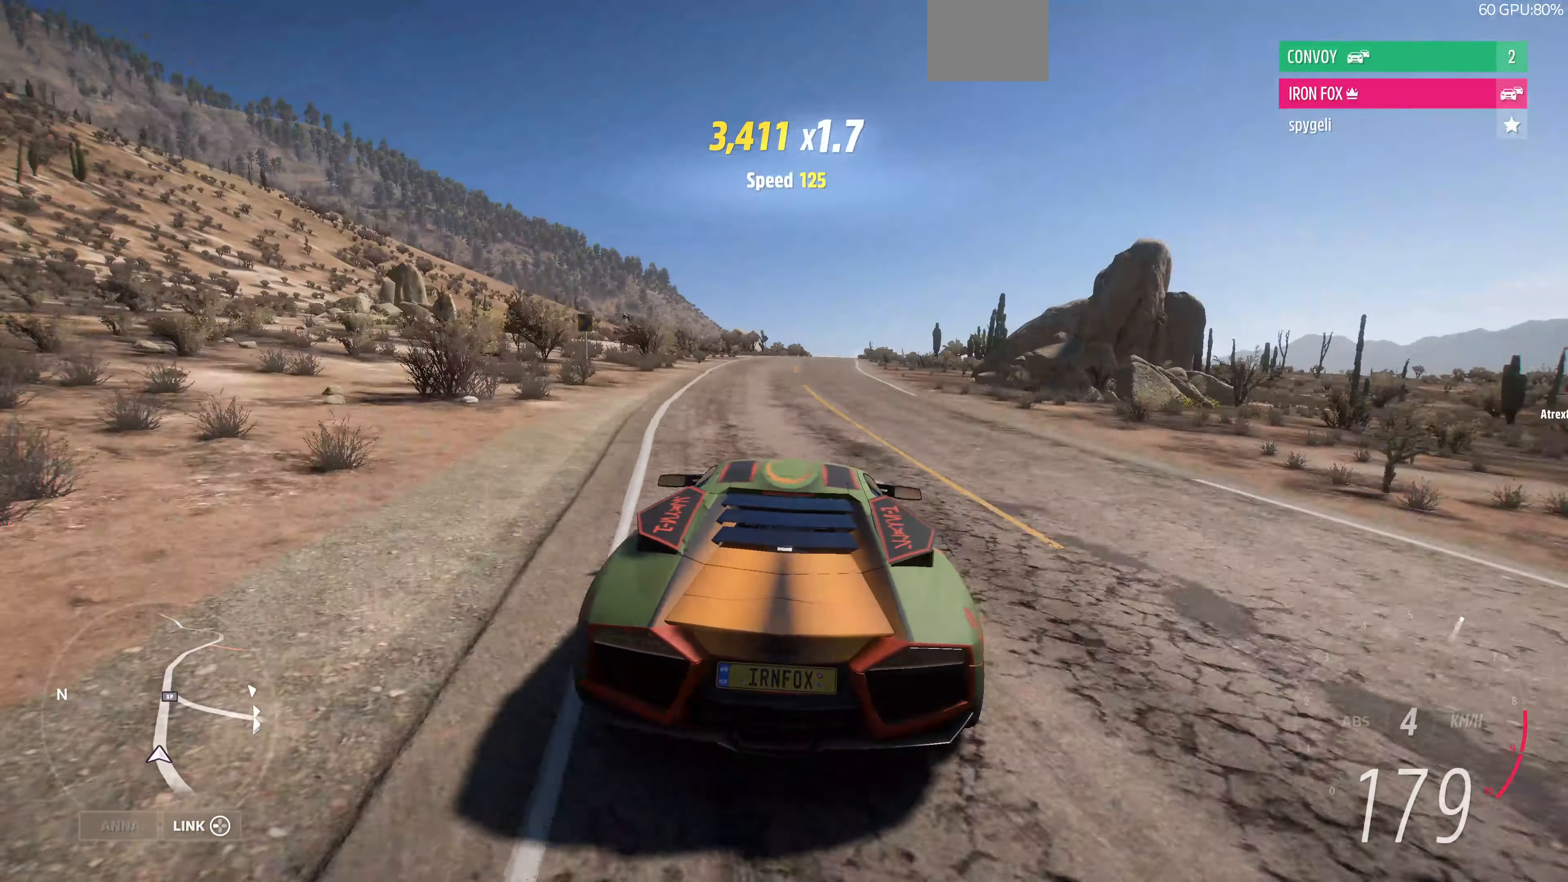
{"buttons": ["START"], "left_stick": "center", "right_stick": "center", "events": [[400, "left_stick", "center"], [467, "START", "down"]]}
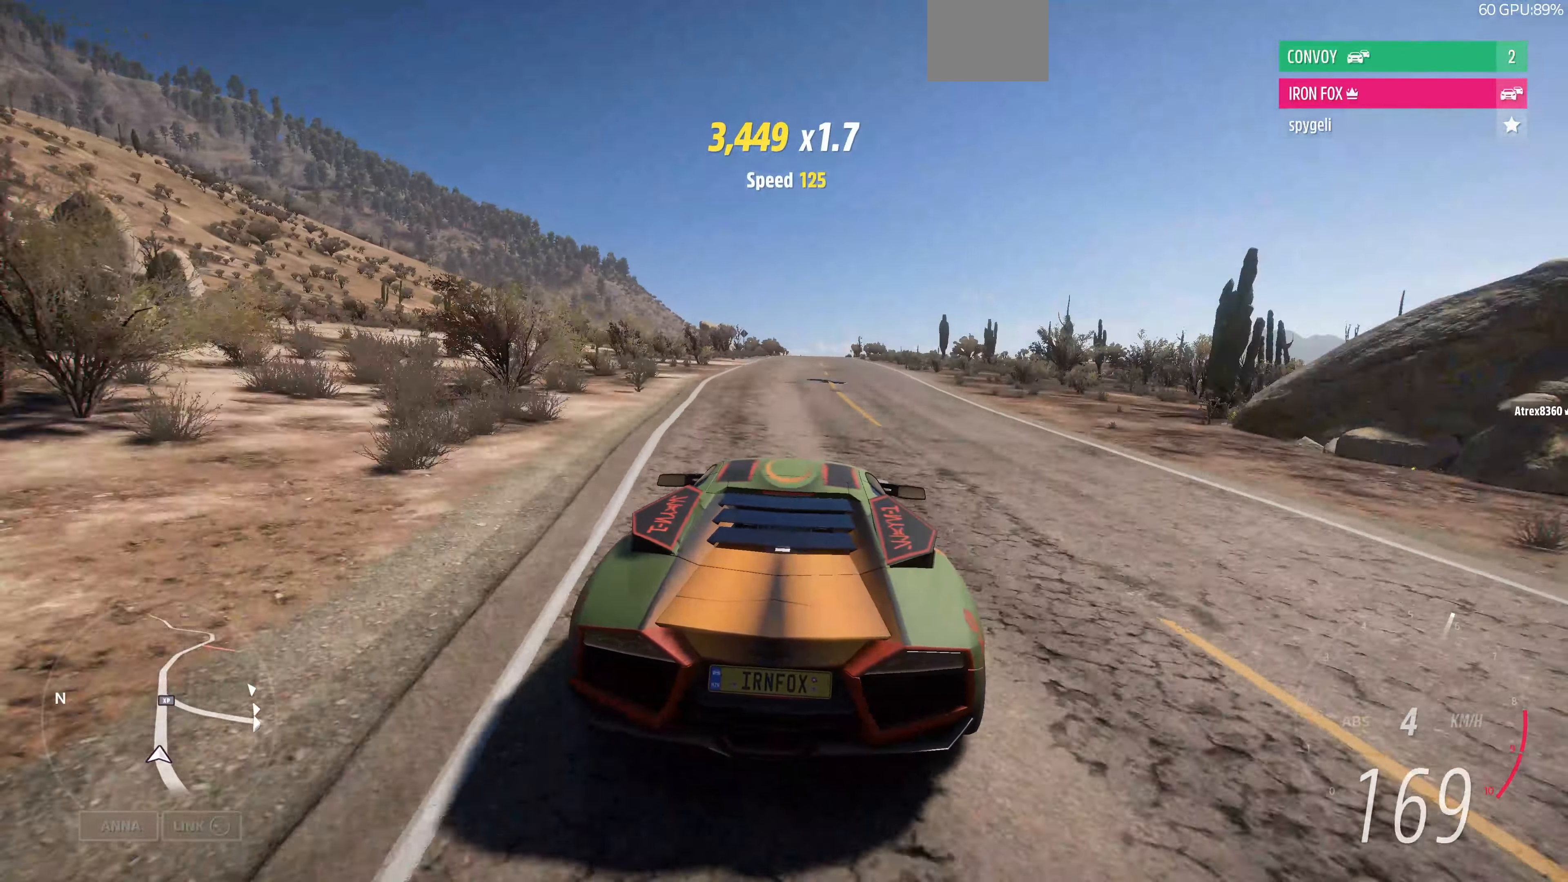
{"buttons": ["R1"], "left_stick": "center", "right_stick": "center", "events": [[100, "START", "up"], [467, "R1", "down"]]}
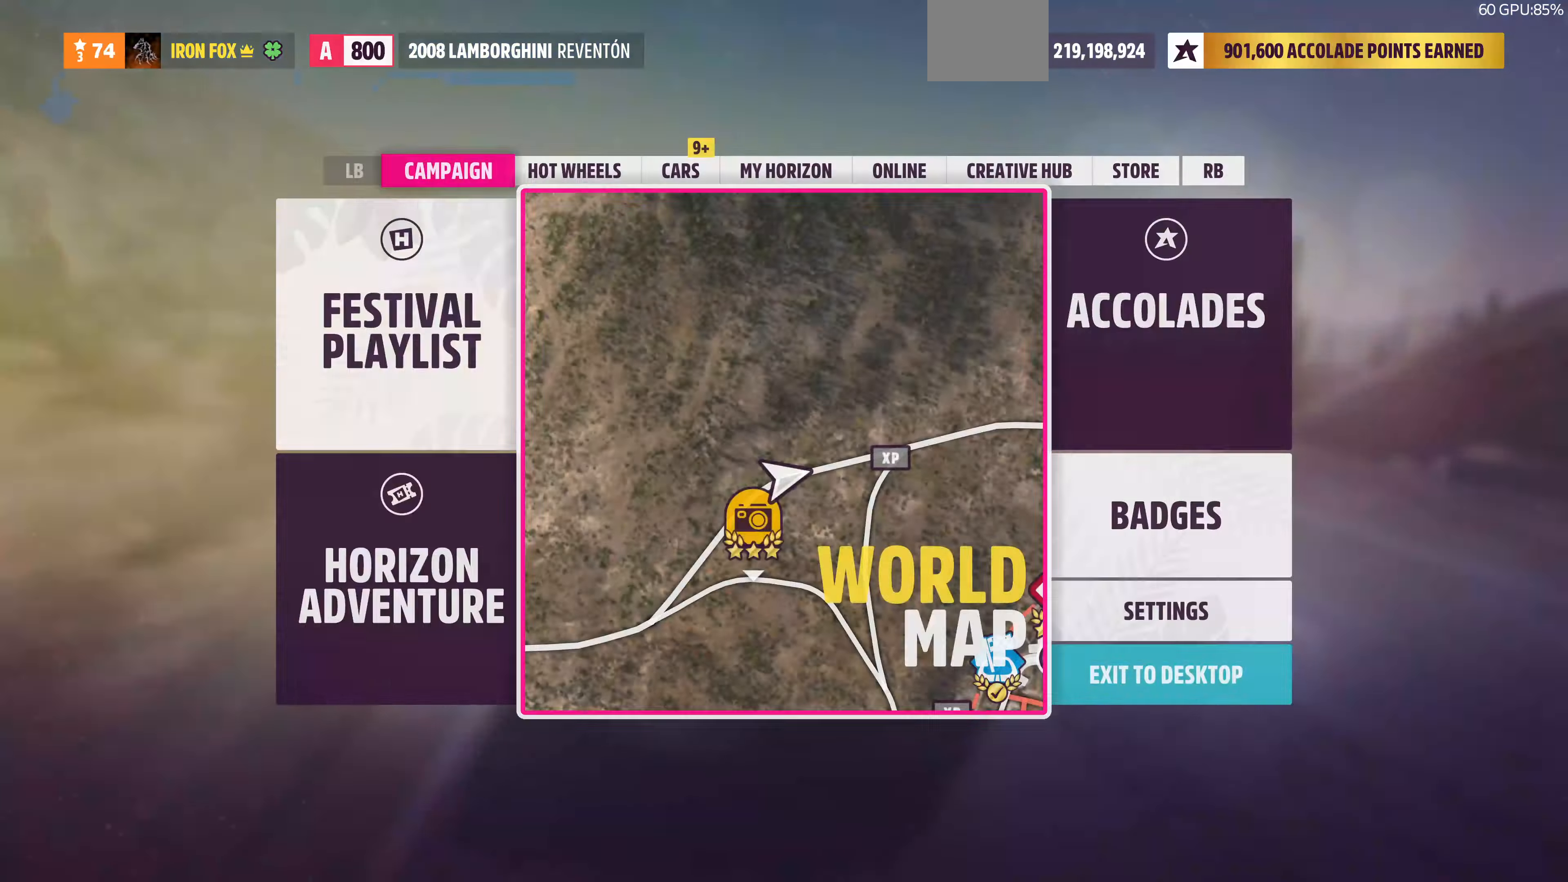
{"buttons": ["R1"], "left_stick": "center", "right_stick": "center", "events": [[100, "R1", "up"], [434, "R1", "down"]]}
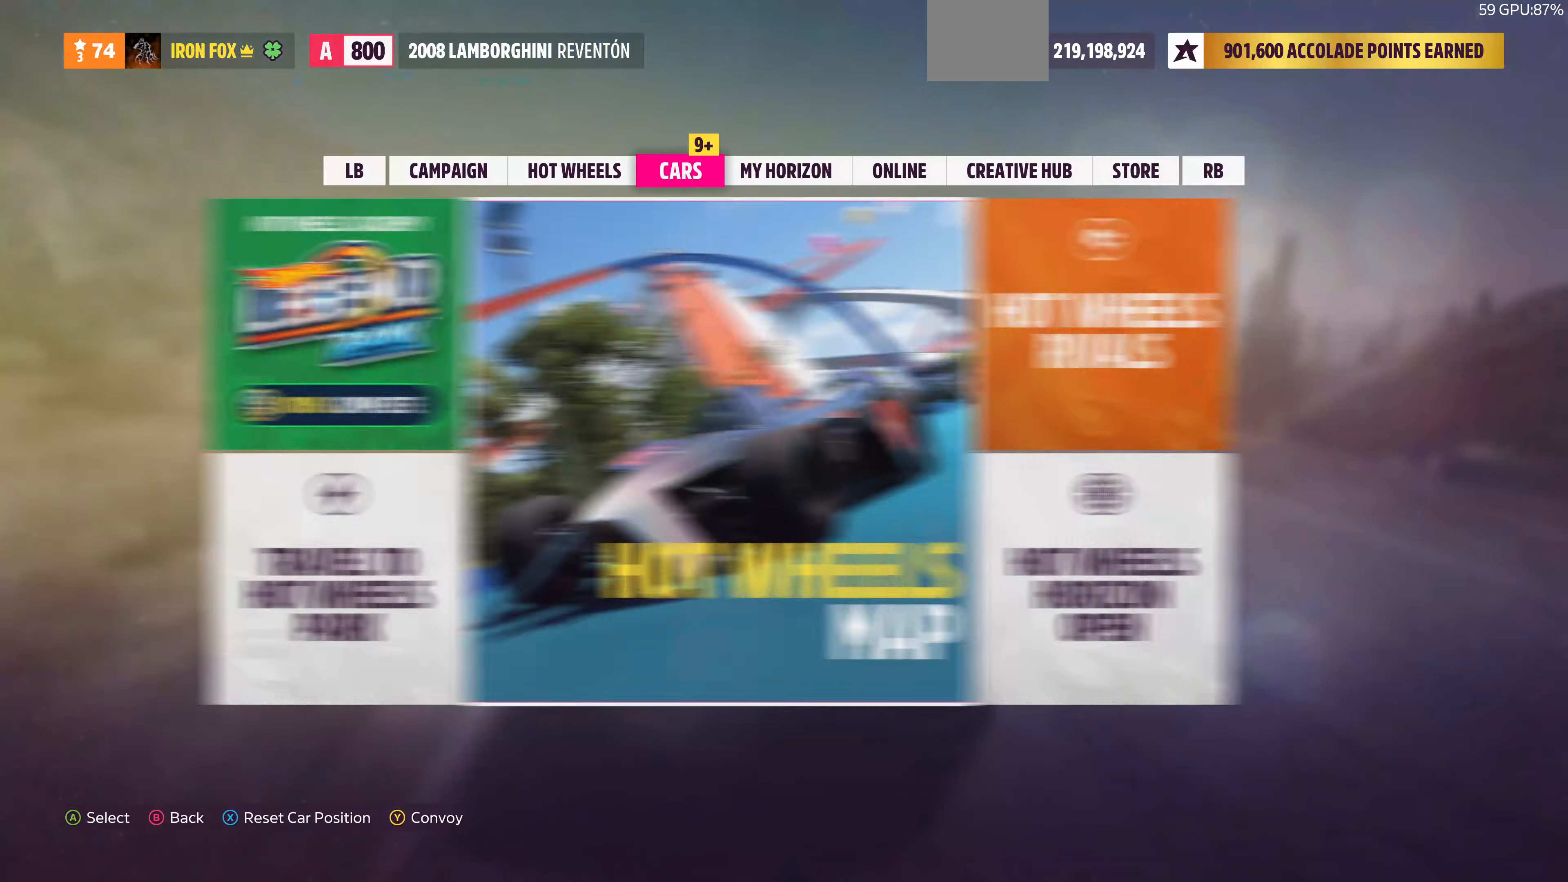
{"buttons": [], "left_stick": "center", "right_stick": "center", "events": [[67, "R1", "up"]]}
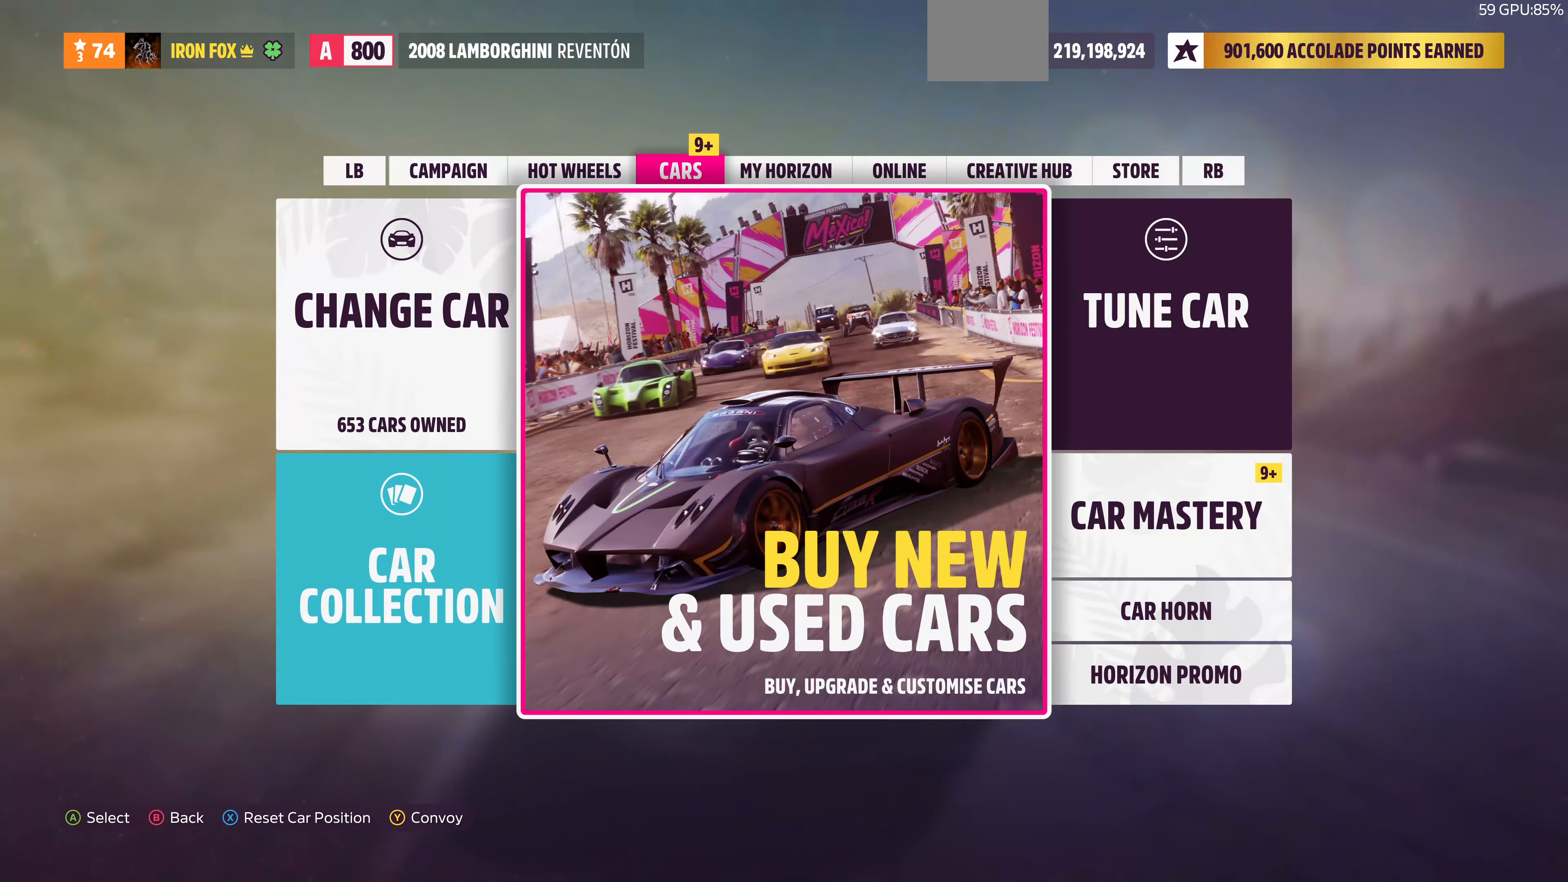
{"buttons": ["CROSS"], "left_stick": "center", "right_stick": "center", "events": [[34, "DPAD_RIGHT", "down"], [100, "DPAD_RIGHT", "up"], [400, "DPAD_DOWN", "down"], [500, "CROSS", "down"], [500, "DPAD_DOWN", "up"]]}
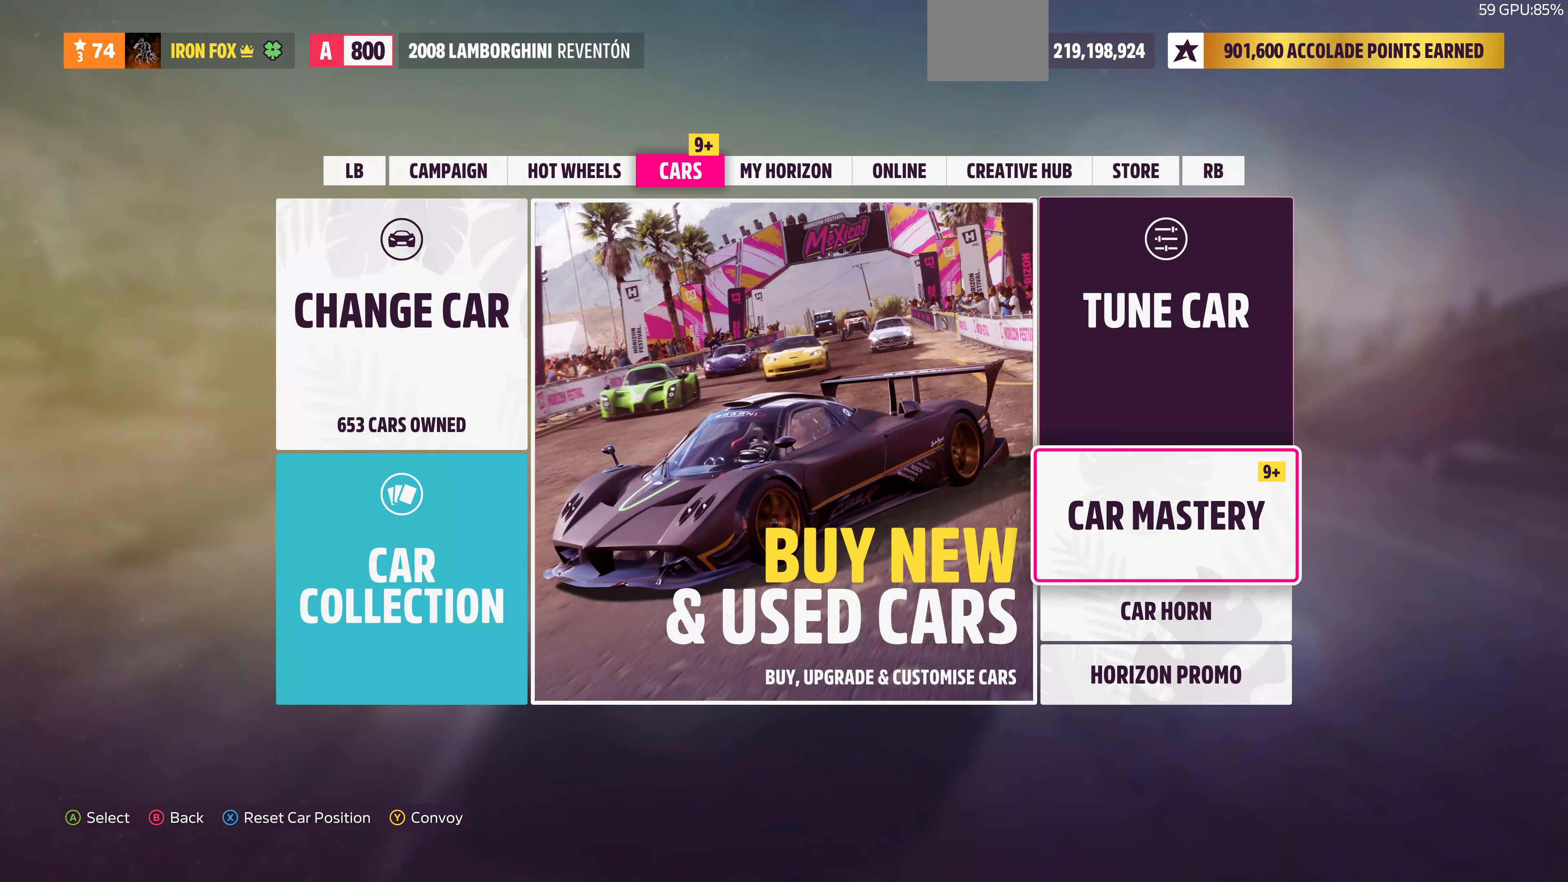
{"buttons": [], "left_stick": "center", "right_stick": "center", "events": [[167, "CROSS", "up"]]}
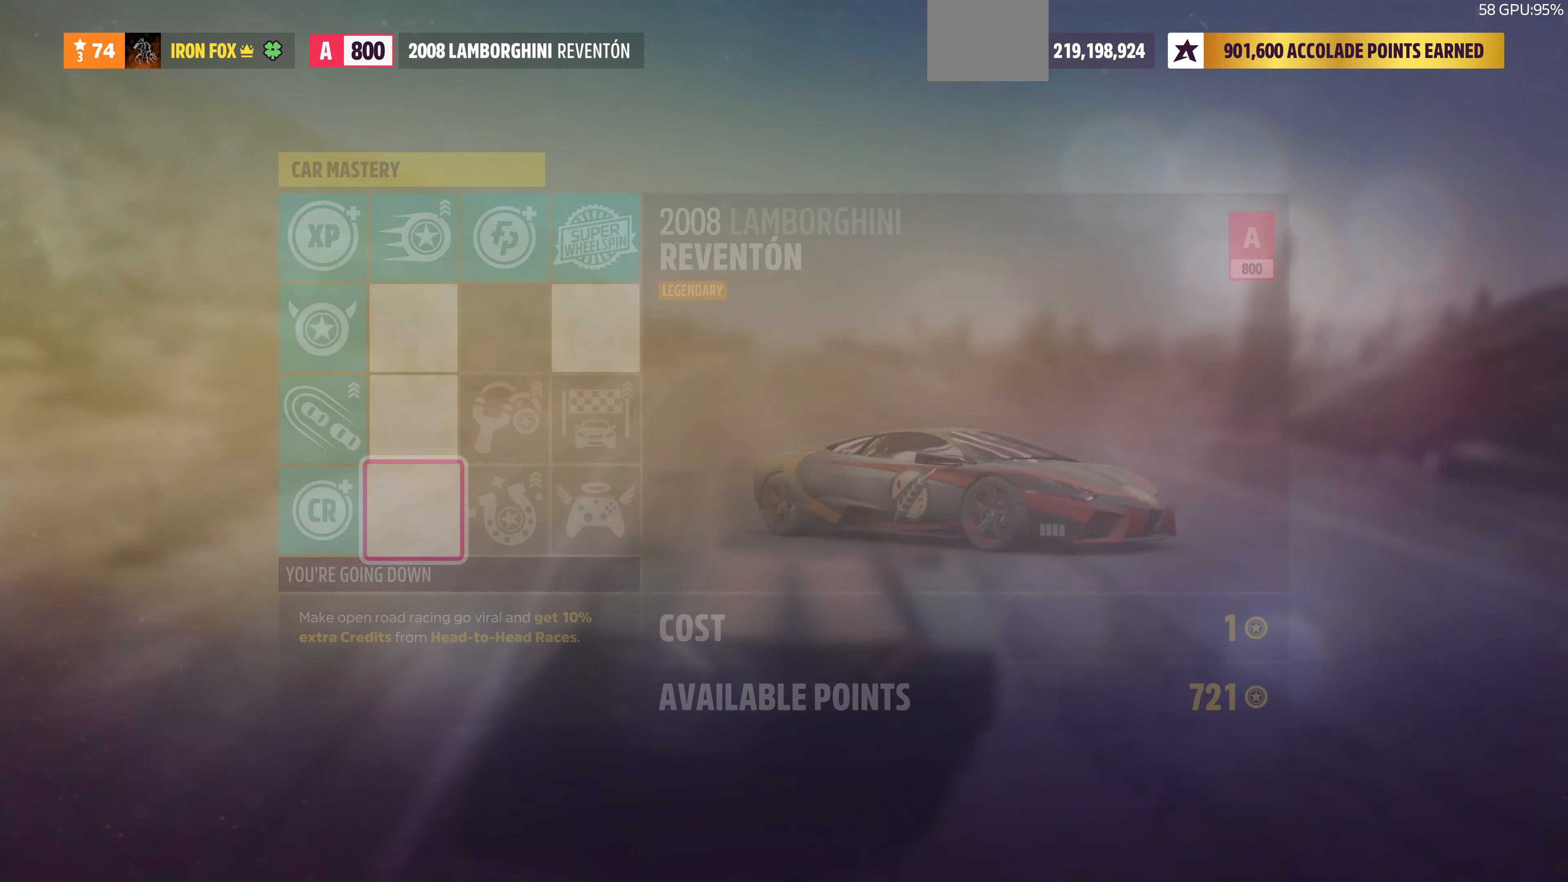
{"buttons": [], "left_stick": "center", "right_stick": "center", "events": []}
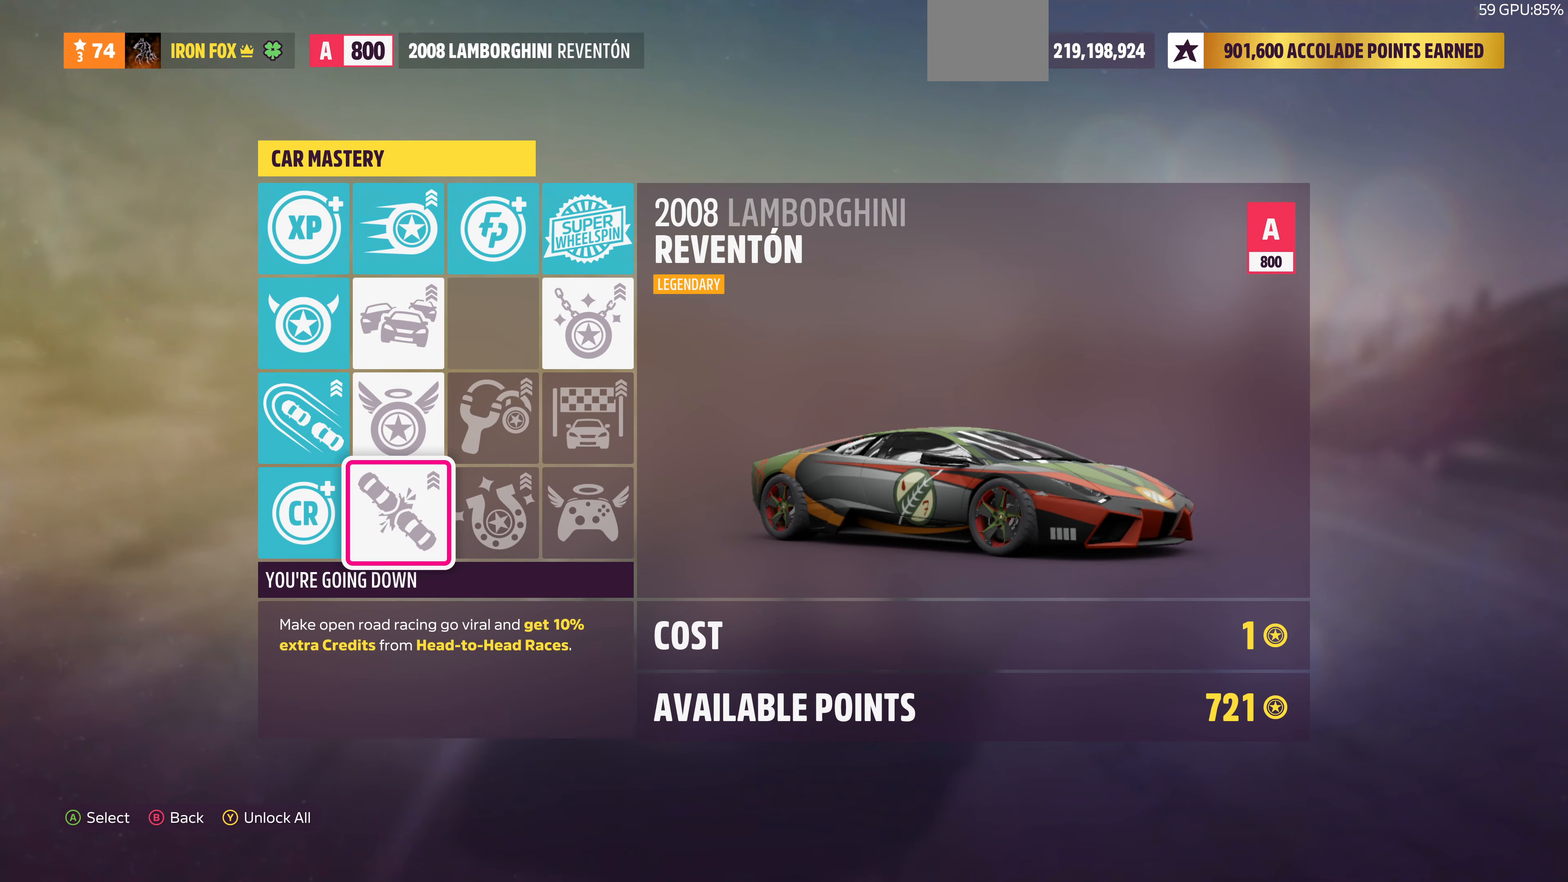
{"buttons": [], "left_stick": "center", "right_stick": "center", "events": []}
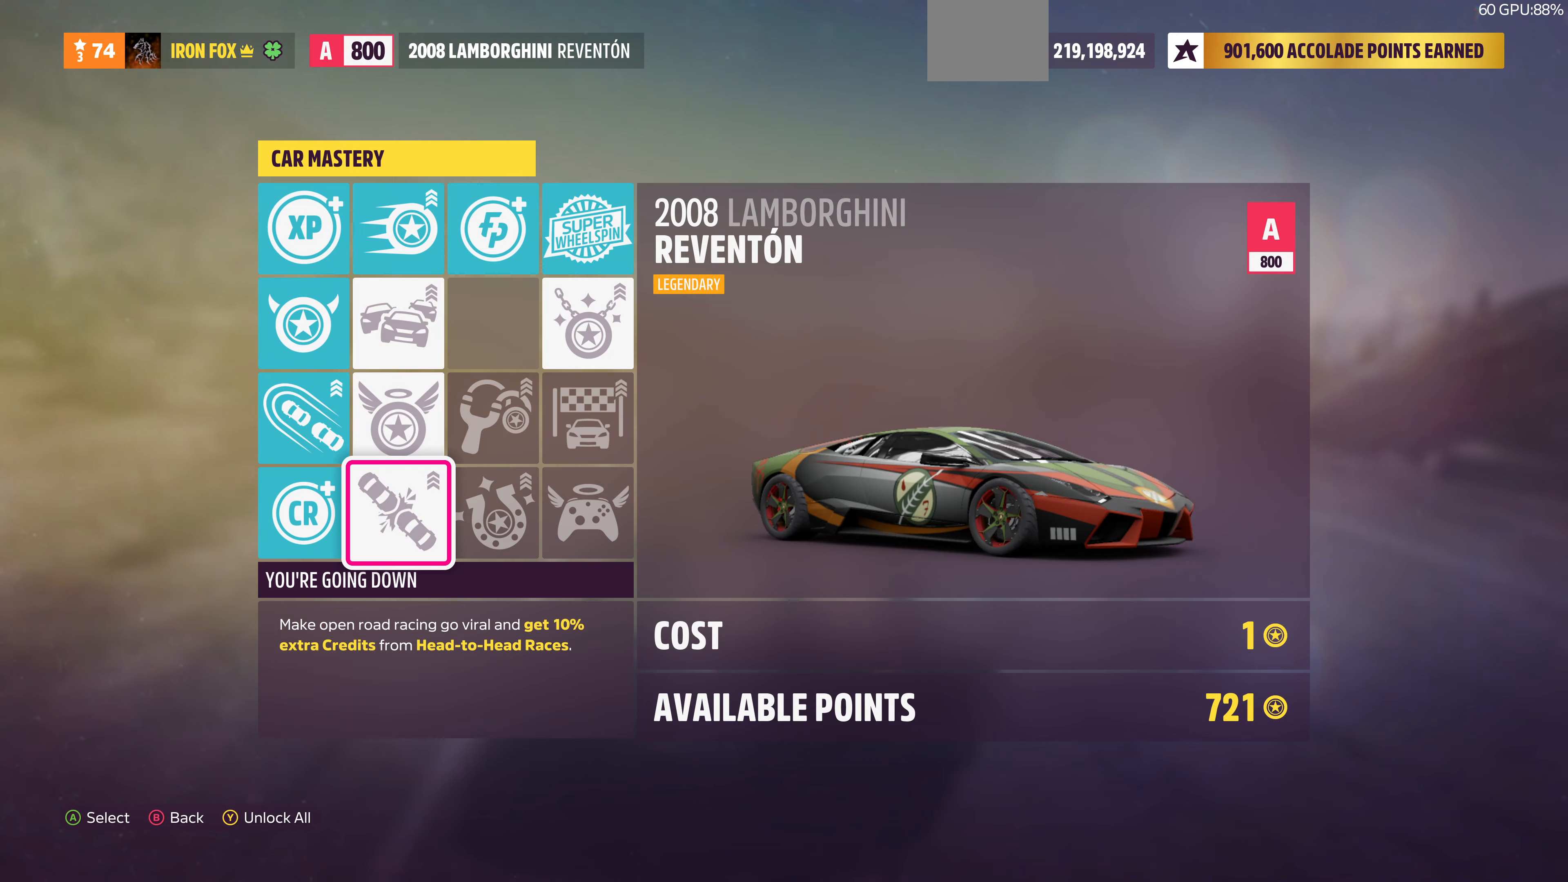
{"buttons": [], "left_stick": "center", "right_stick": "center", "events": [[67, "CIRCLE", "down"], [200, "CIRCLE", "up"]]}
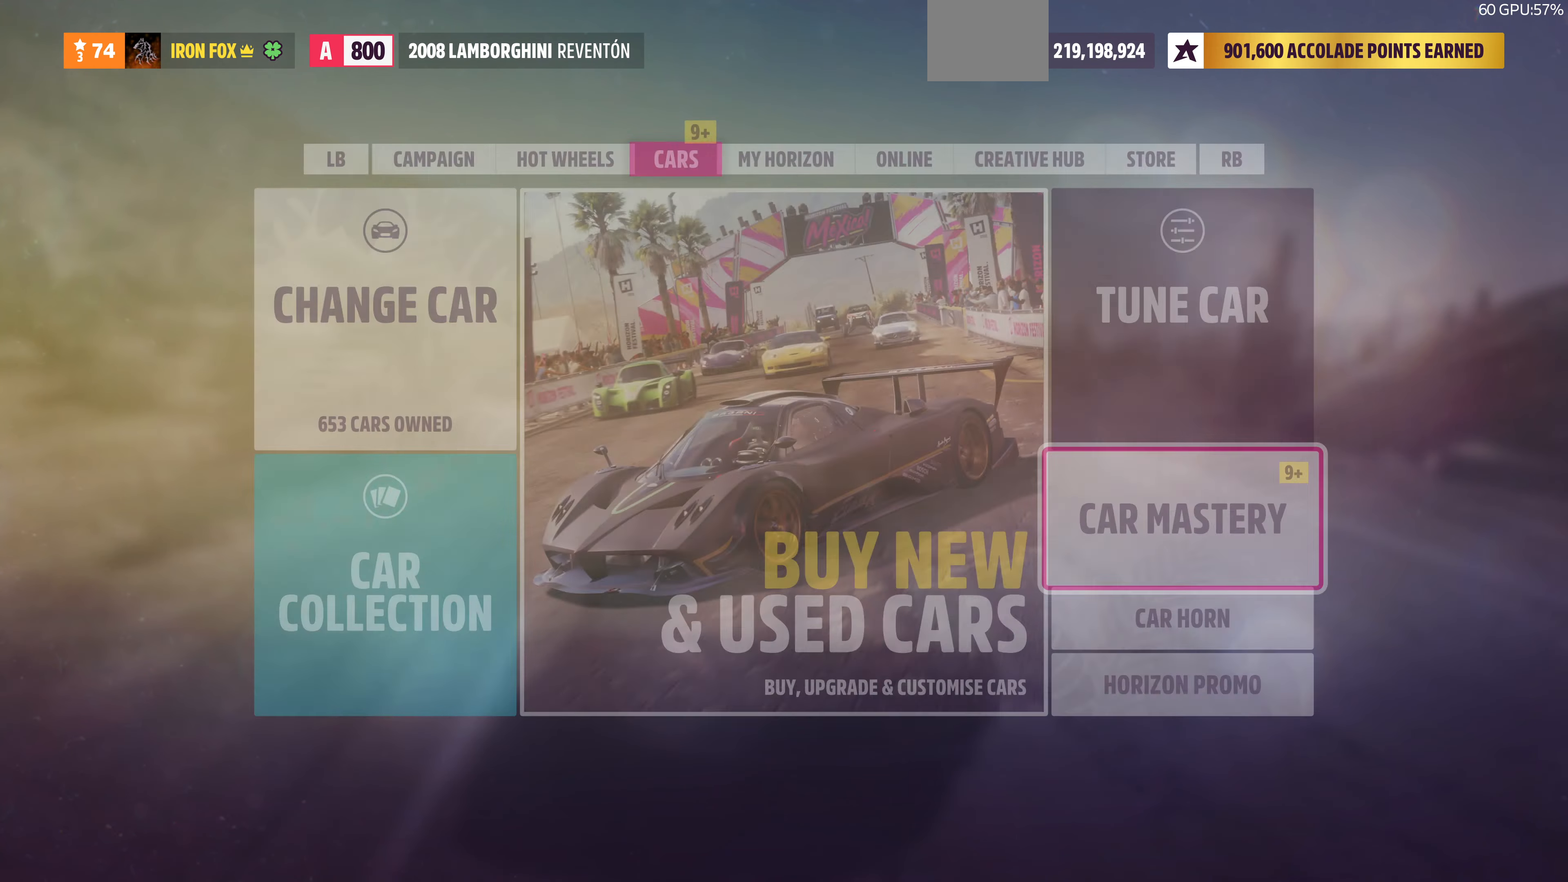
{"buttons": [], "left_stick": "center", "right_stick": "center", "events": [[267, "DPAD_UP", "down"], [367, "DPAD_UP", "up"]]}
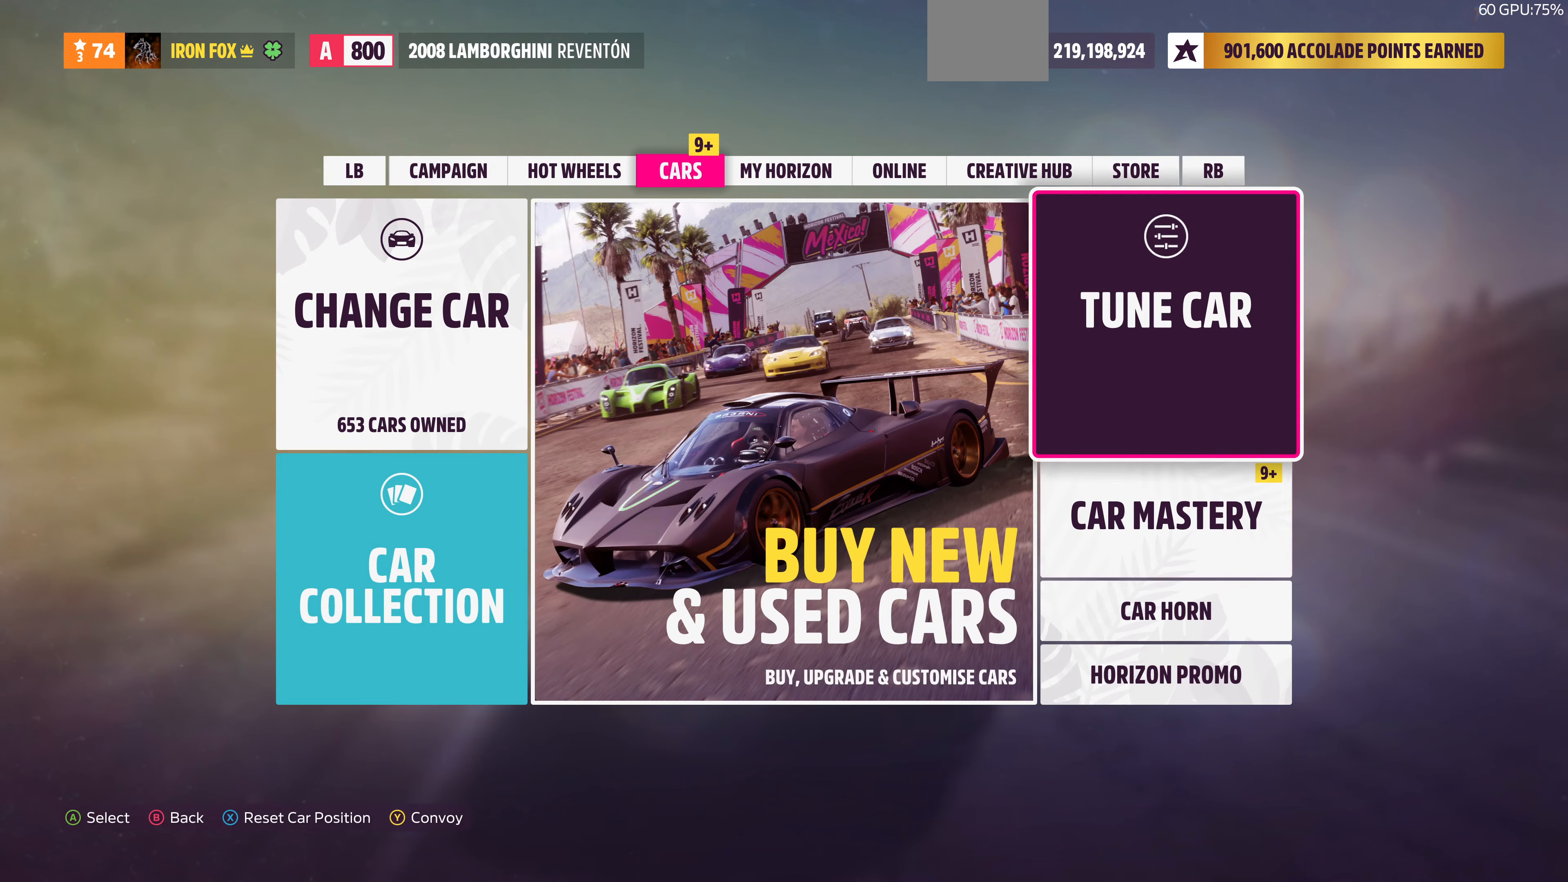
{"buttons": [], "left_stick": "center", "right_stick": "center", "events": [[167, "CROSS", "down"], [300, "CROSS", "up"]]}